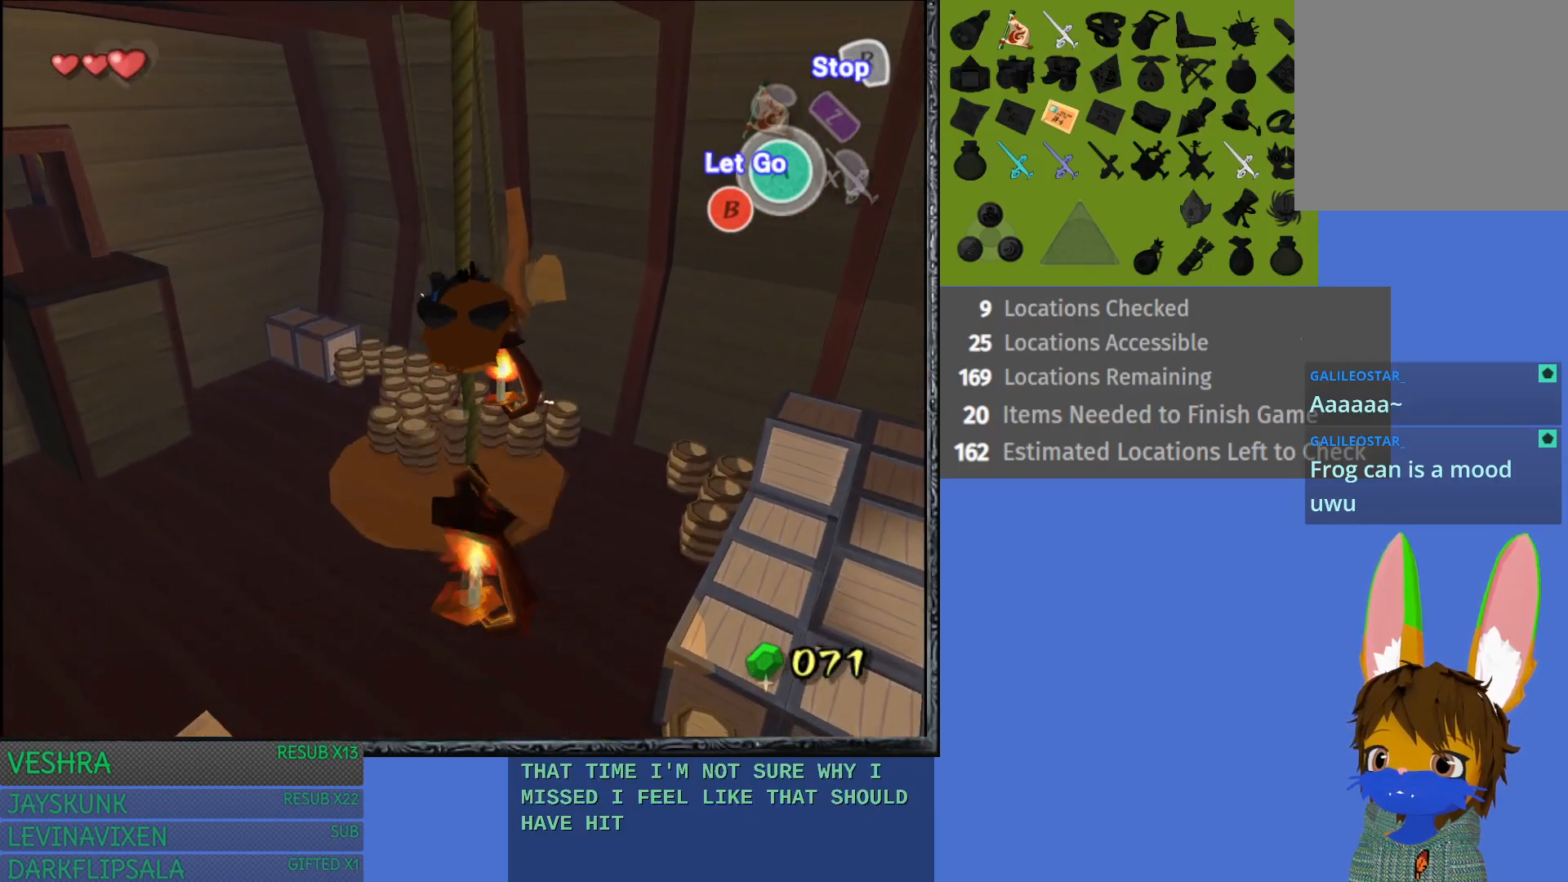
Gameplay with a controller (PlayStation layout); each line is a JSON object with the inputs held at the frame after it. "events" lists button and stick changes between this image and that frame as [ms after this image, input, new state], when the widget could be followed in between.
{"buttons": [], "left_stick": "down", "right_stick": "center", "events": []}
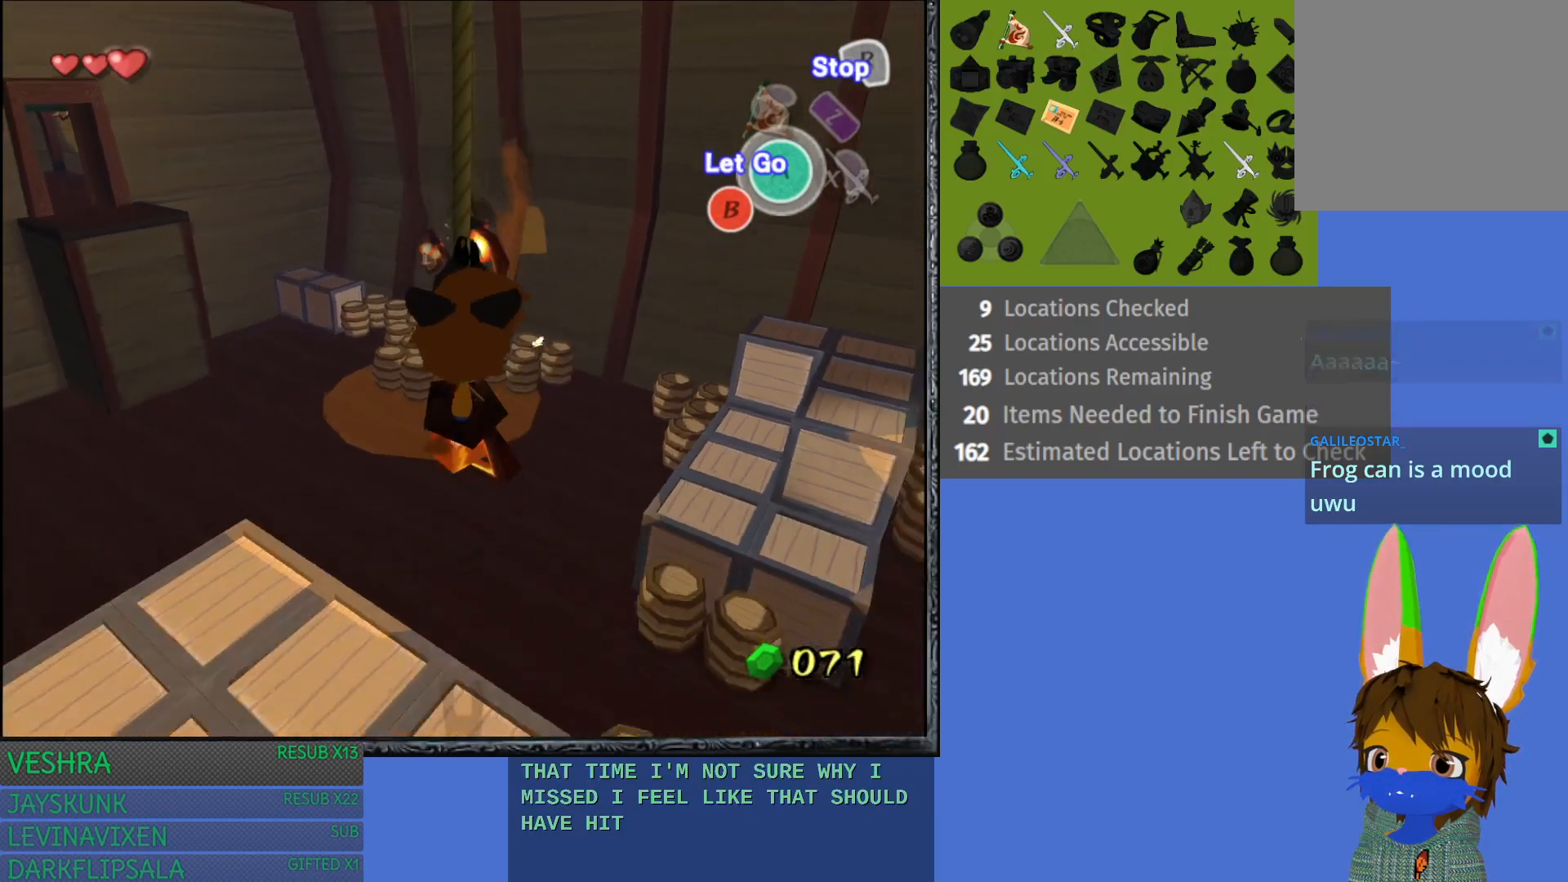
{"buttons": [], "left_stick": "down", "right_stick": "center", "events": []}
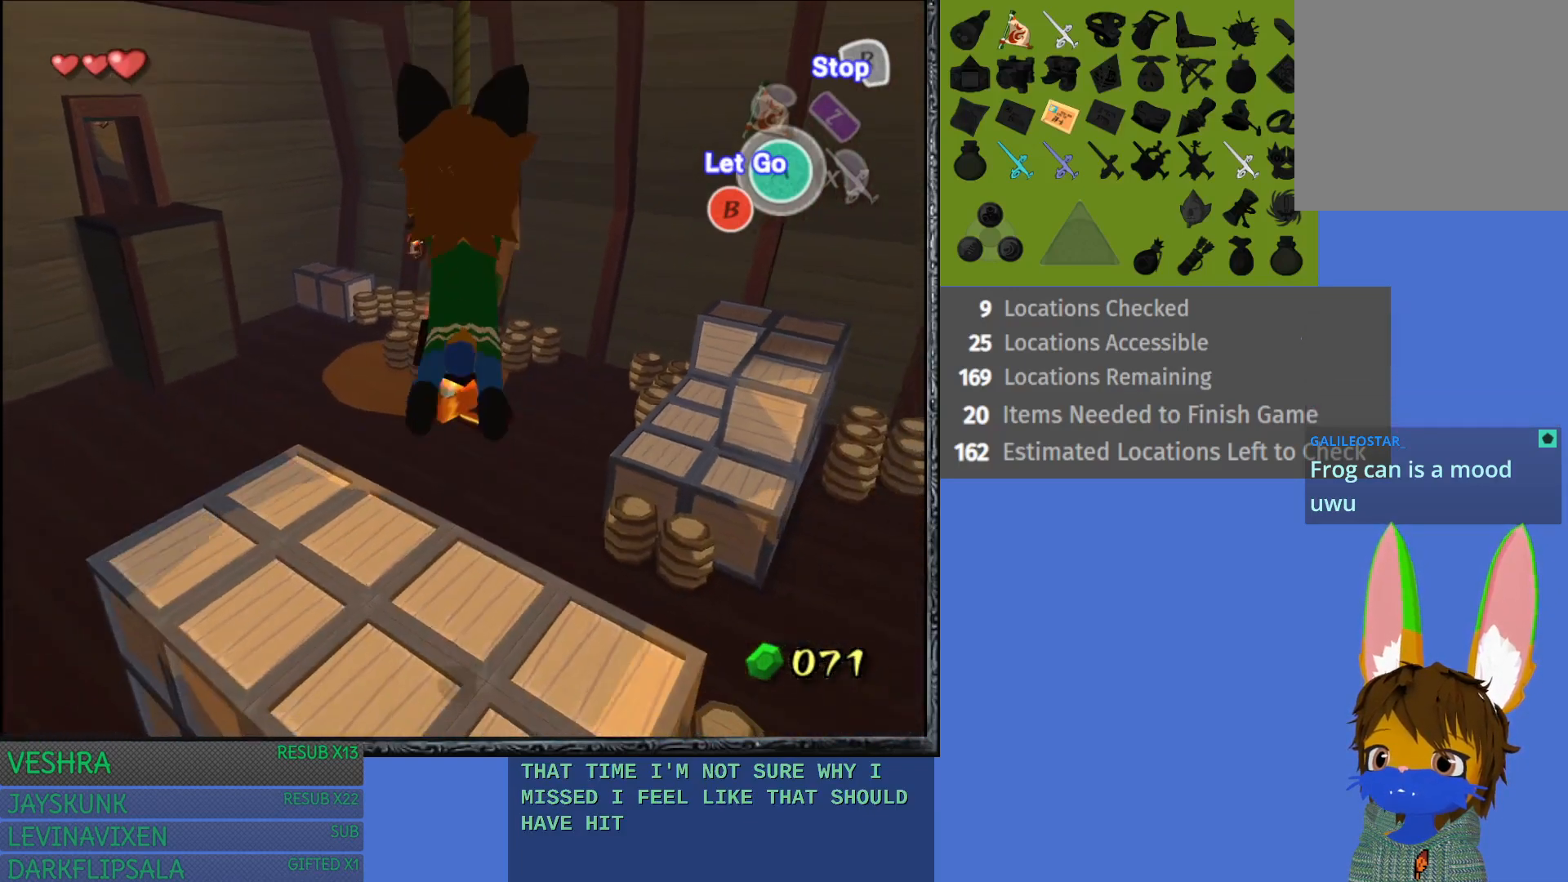
{"buttons": [], "left_stick": "up", "right_stick": "center", "events": [[350, "left_stick", "center"], [417, "left_stick", "up"]]}
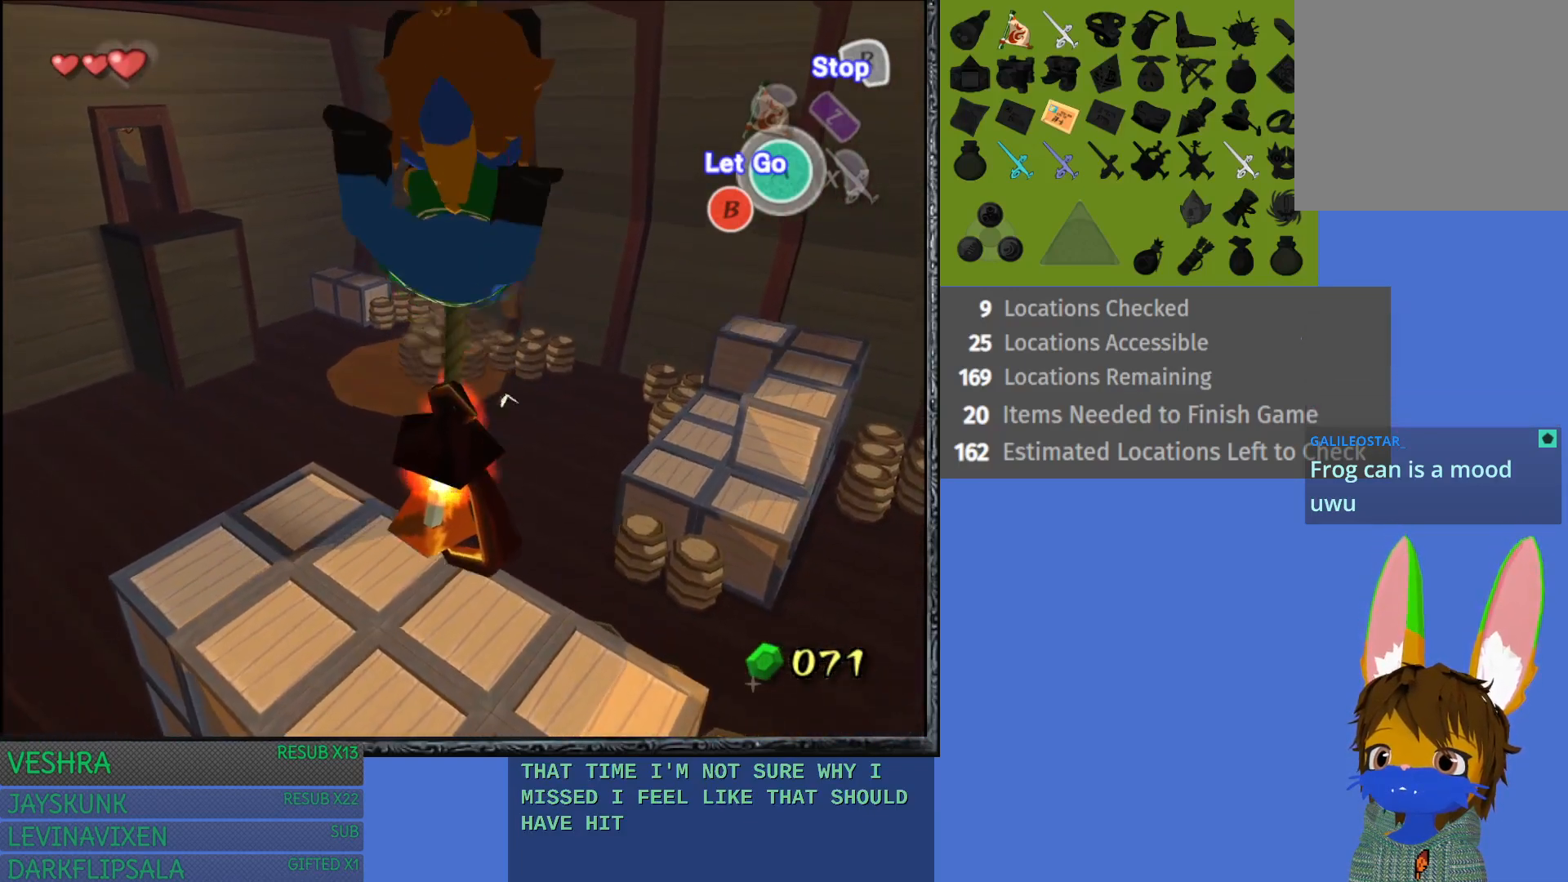
{"buttons": [], "left_stick": "up", "right_stick": "center", "events": []}
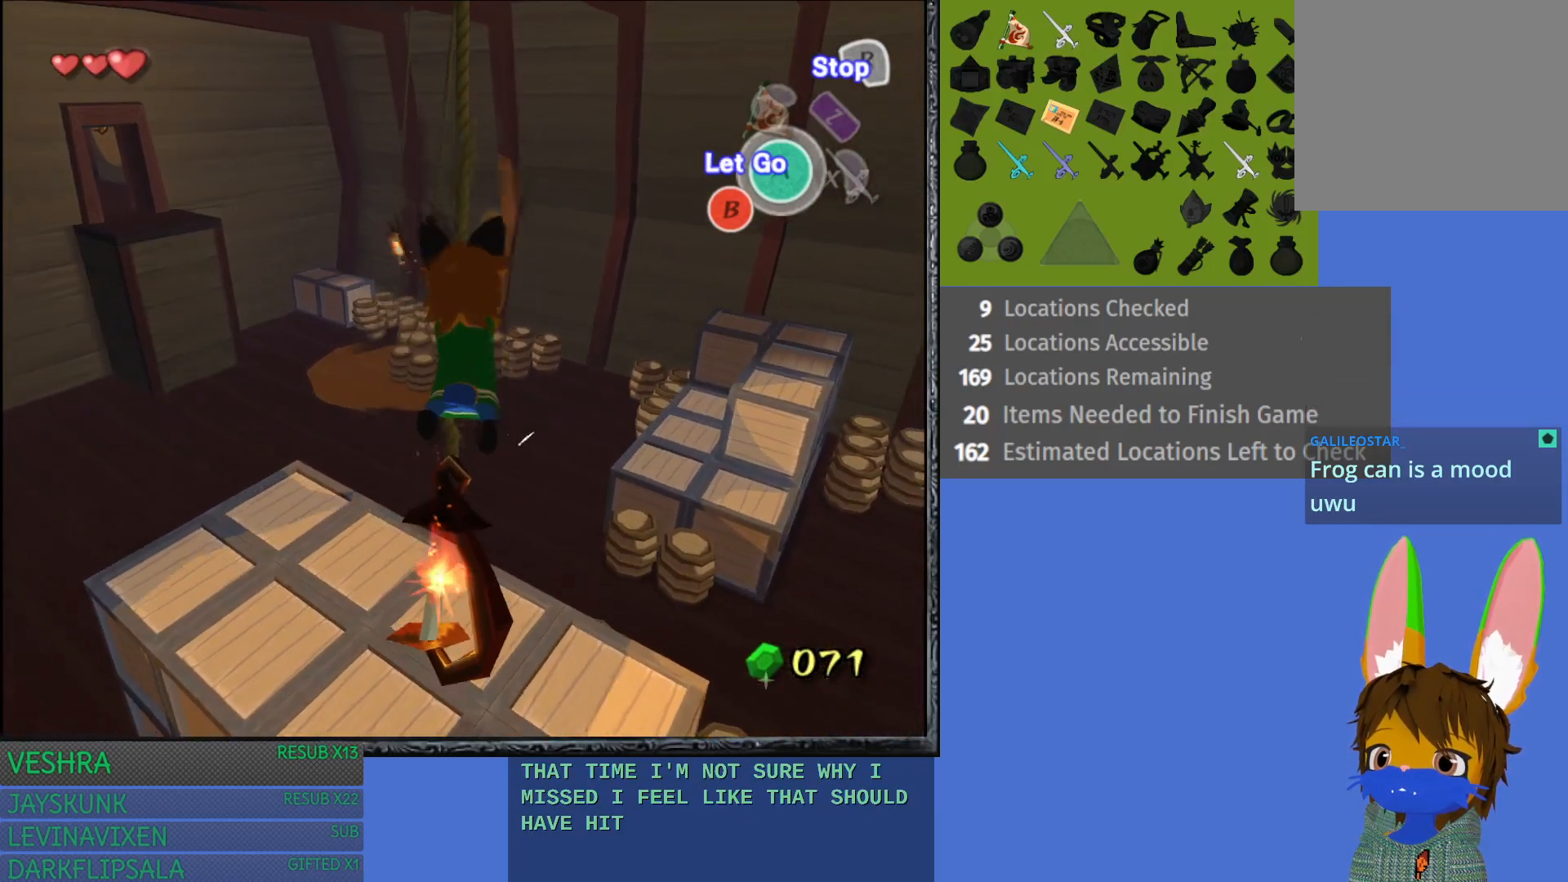
{"buttons": [], "left_stick": "up", "right_stick": "center", "events": []}
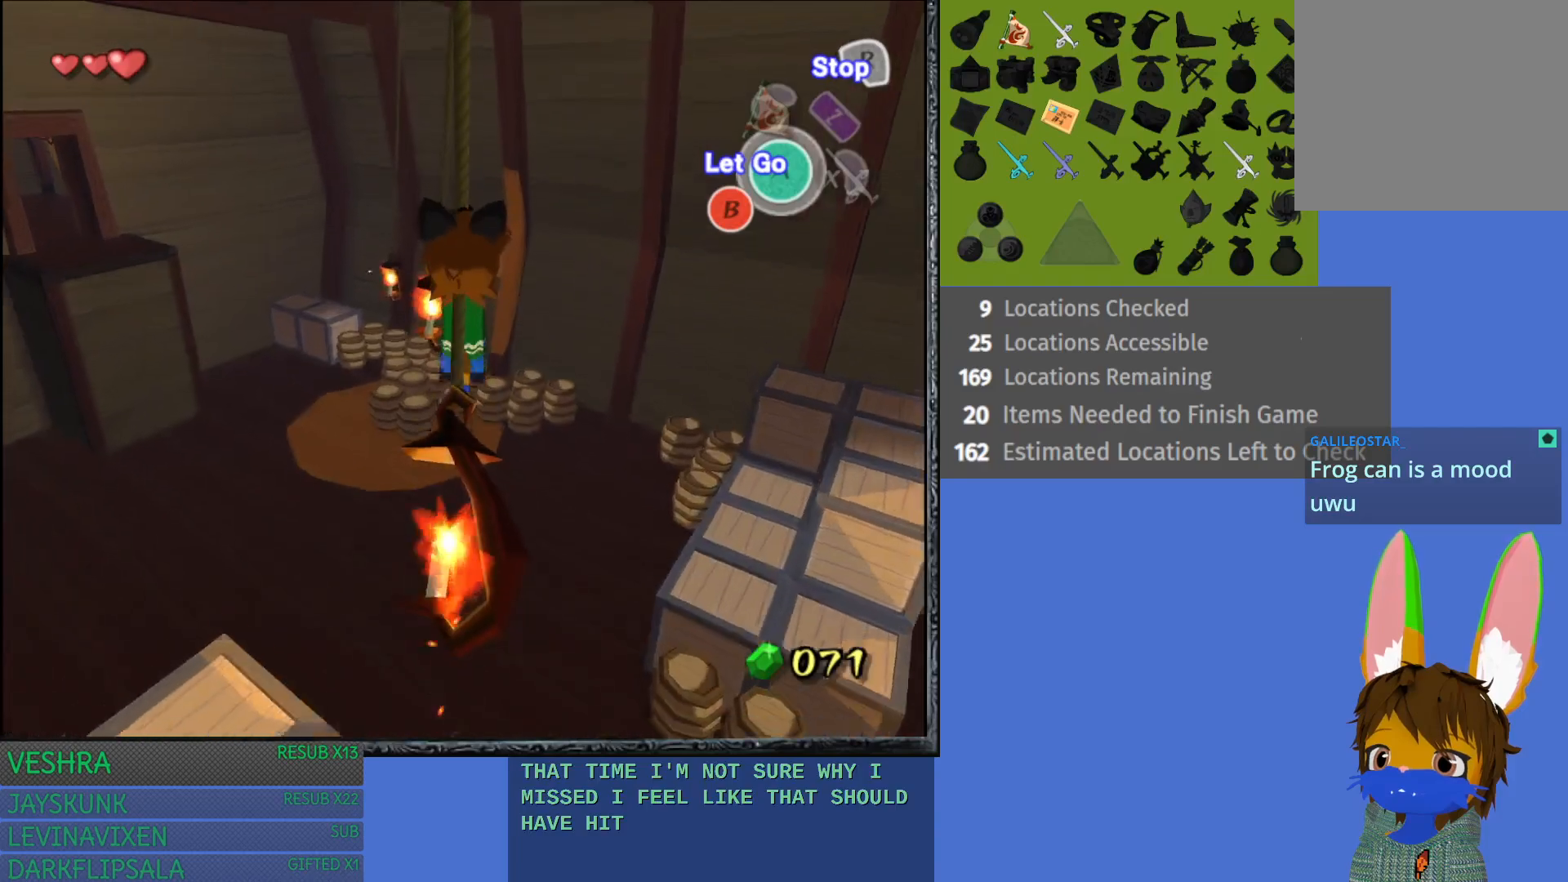
{"buttons": [], "left_stick": "up-right", "right_stick": "center", "events": [[17, "CROSS", "down"], [150, "CROSS", "up"], [367, "left_stick", "up-right"]]}
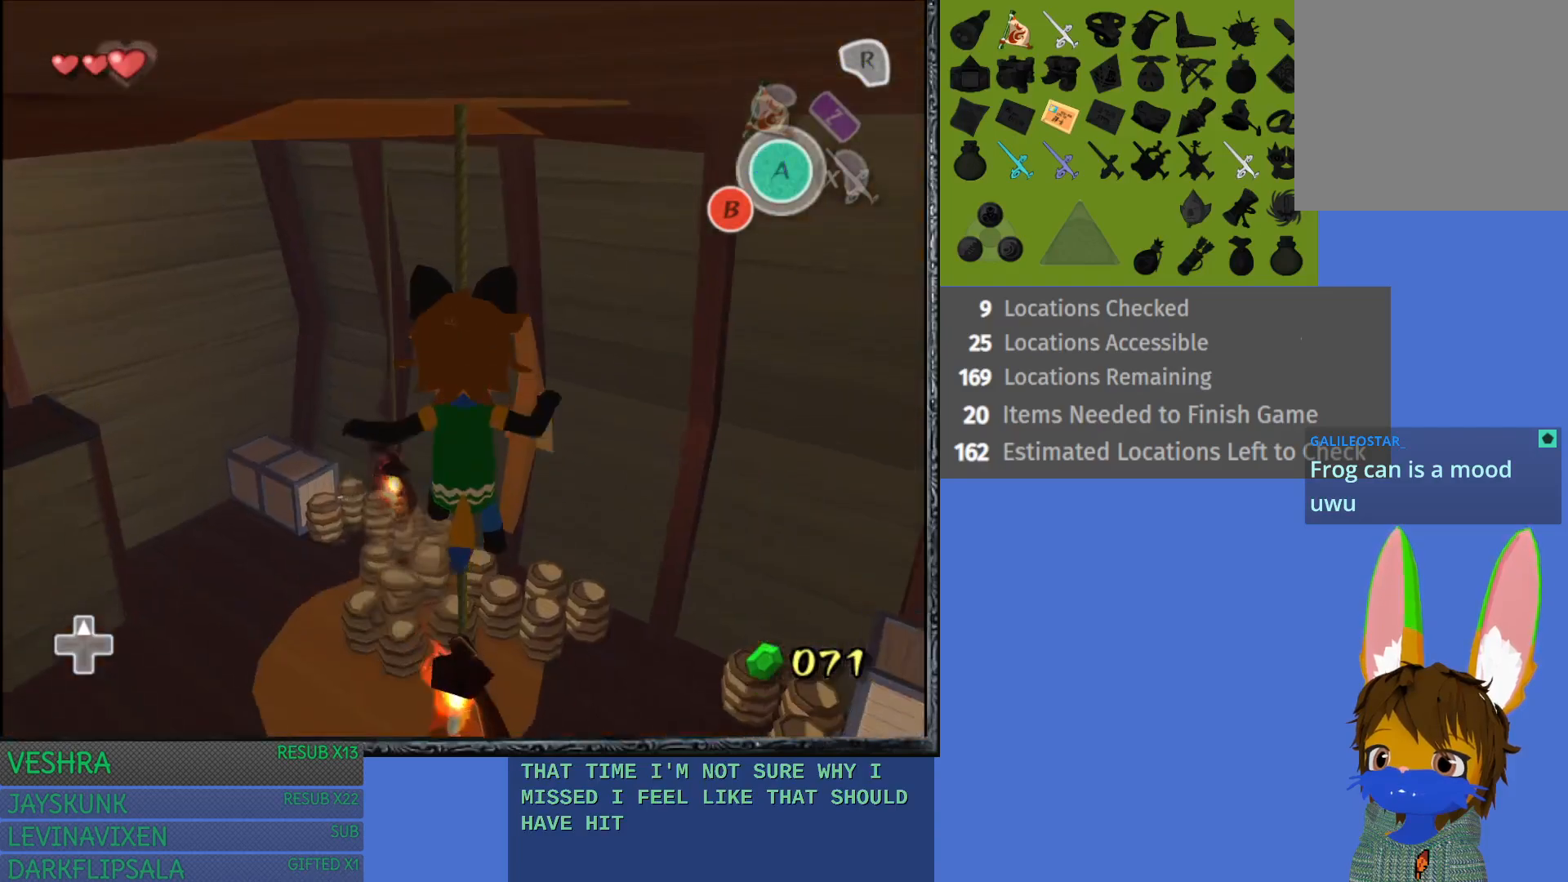
{"buttons": [], "left_stick": "up-right", "right_stick": "center", "events": []}
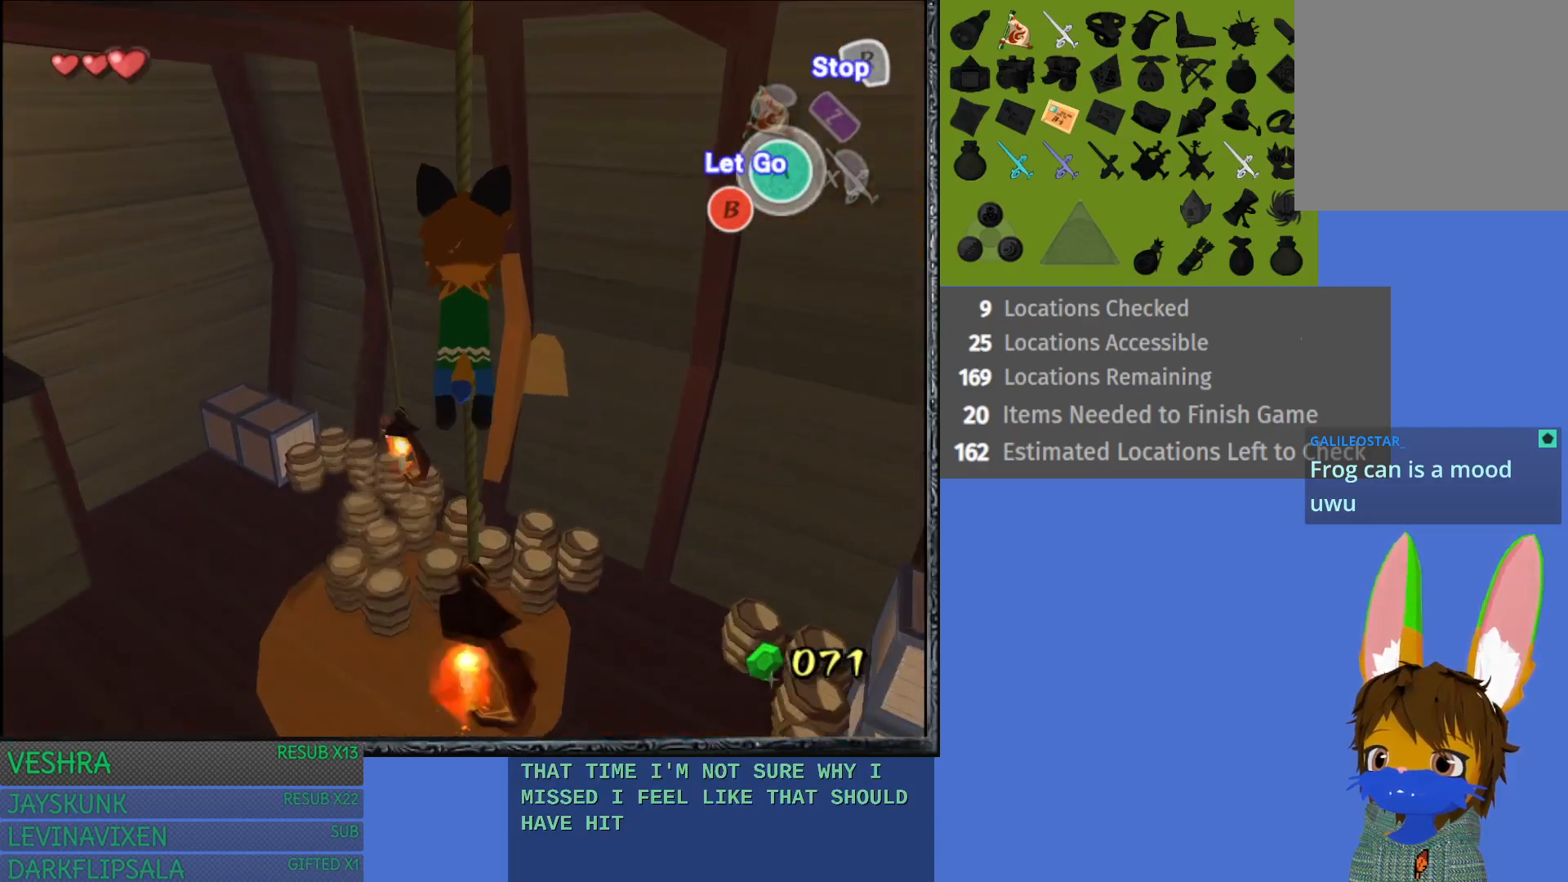
{"buttons": [], "left_stick": "down-left", "right_stick": "center", "events": [[33, "left_stick", "up-left"], [167, "left_stick", "center"], [283, "left_stick", "down-left"]]}
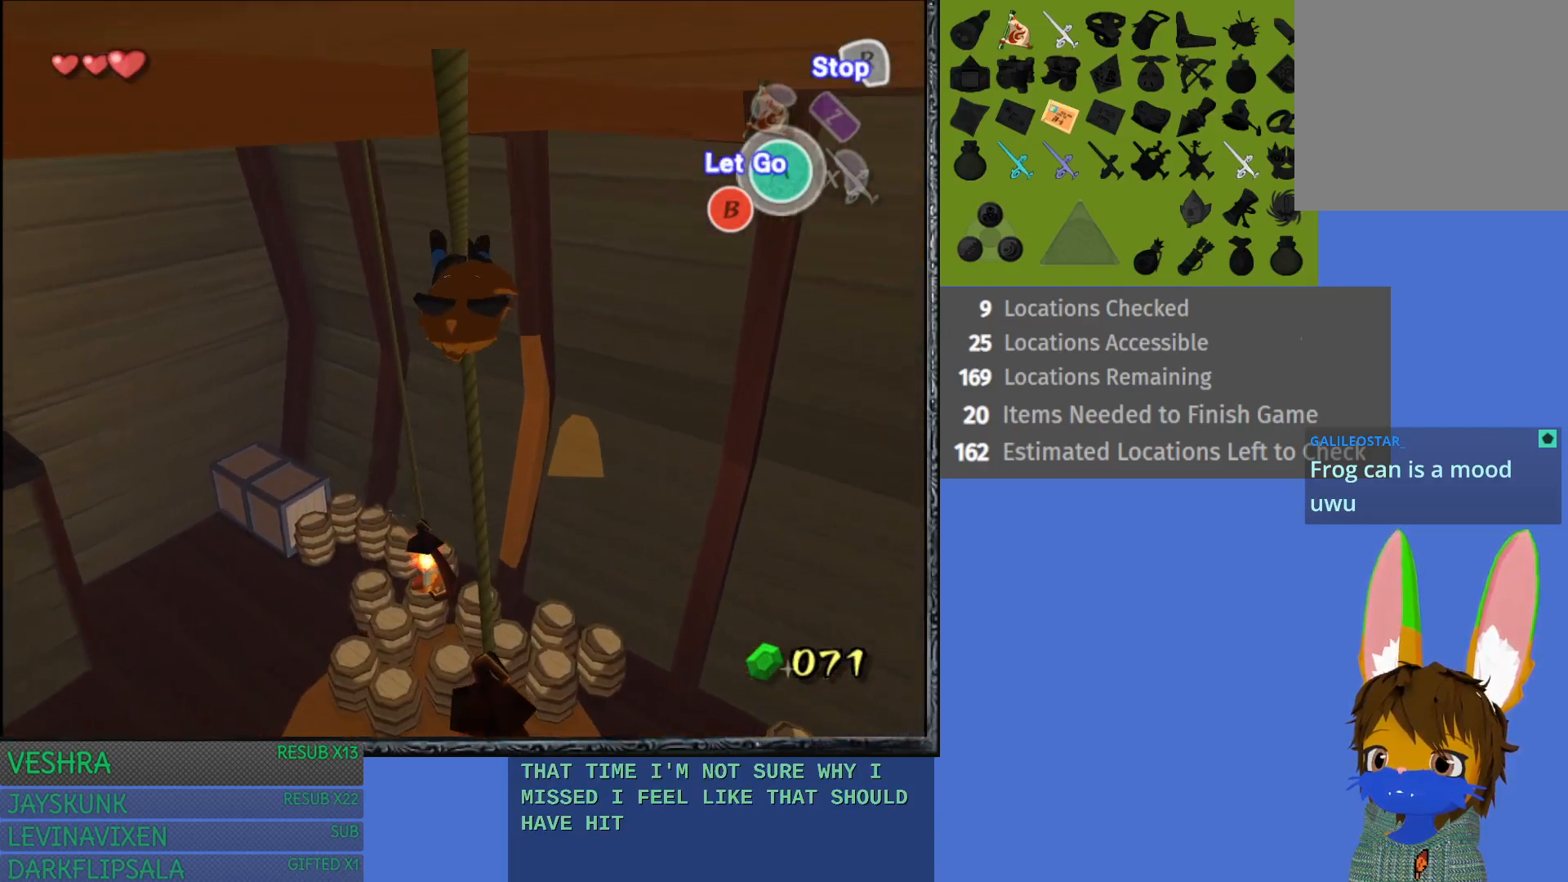
{"buttons": ["R2"], "left_stick": "left", "right_stick": "center", "events": [[17, "R2", "down"], [117, "left_stick", "center"], [300, "left_stick", "left"]]}
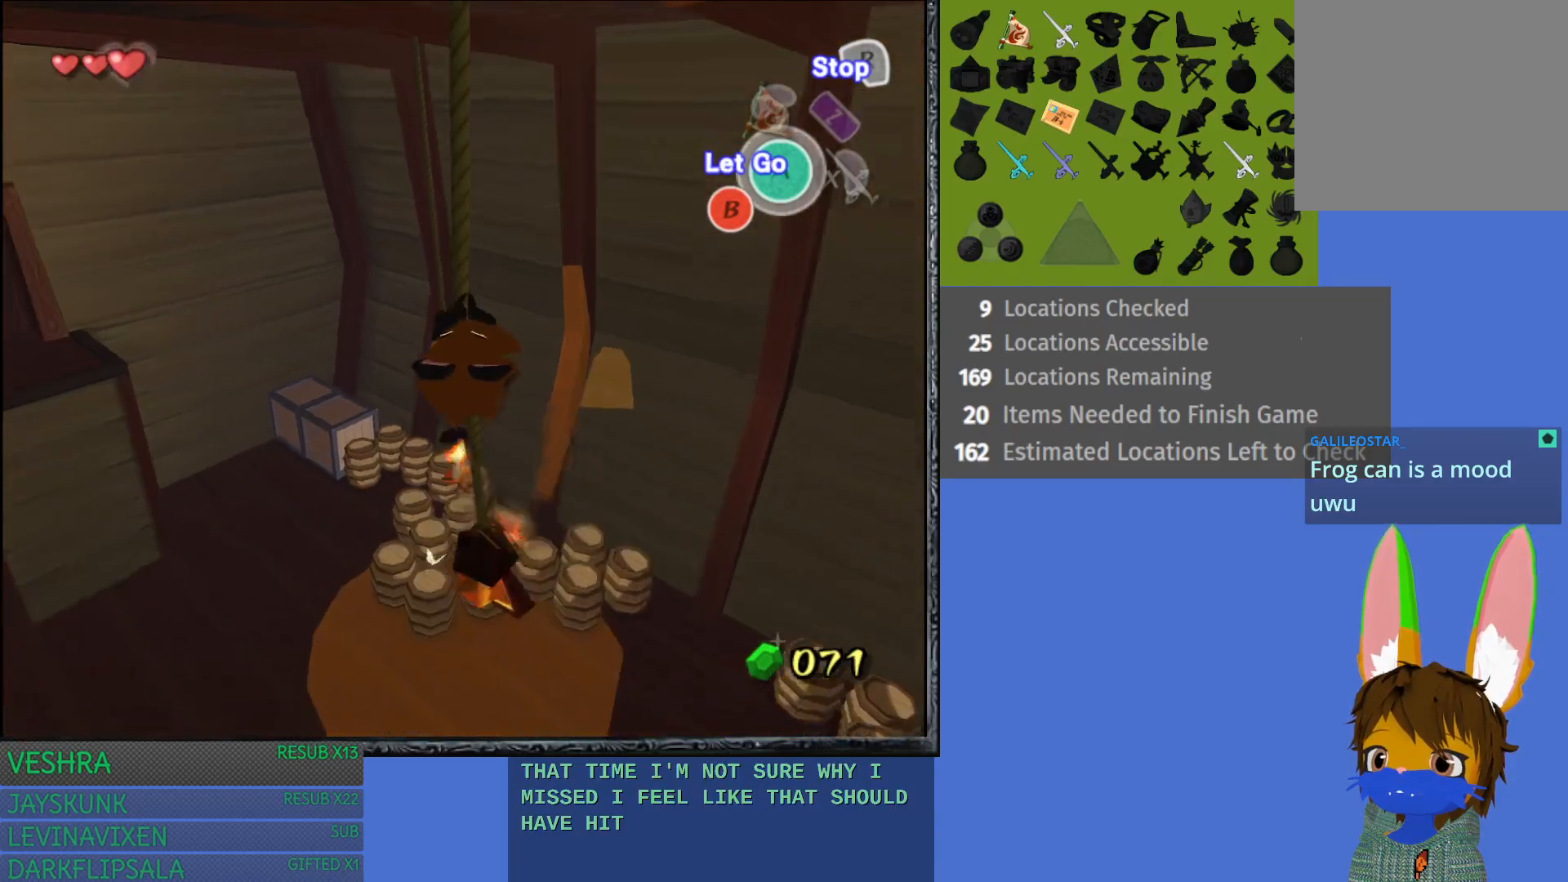
{"buttons": ["R2"], "left_stick": "down", "right_stick": "center", "events": [[17, "left_stick", "center"], [250, "left_stick", "down"]]}
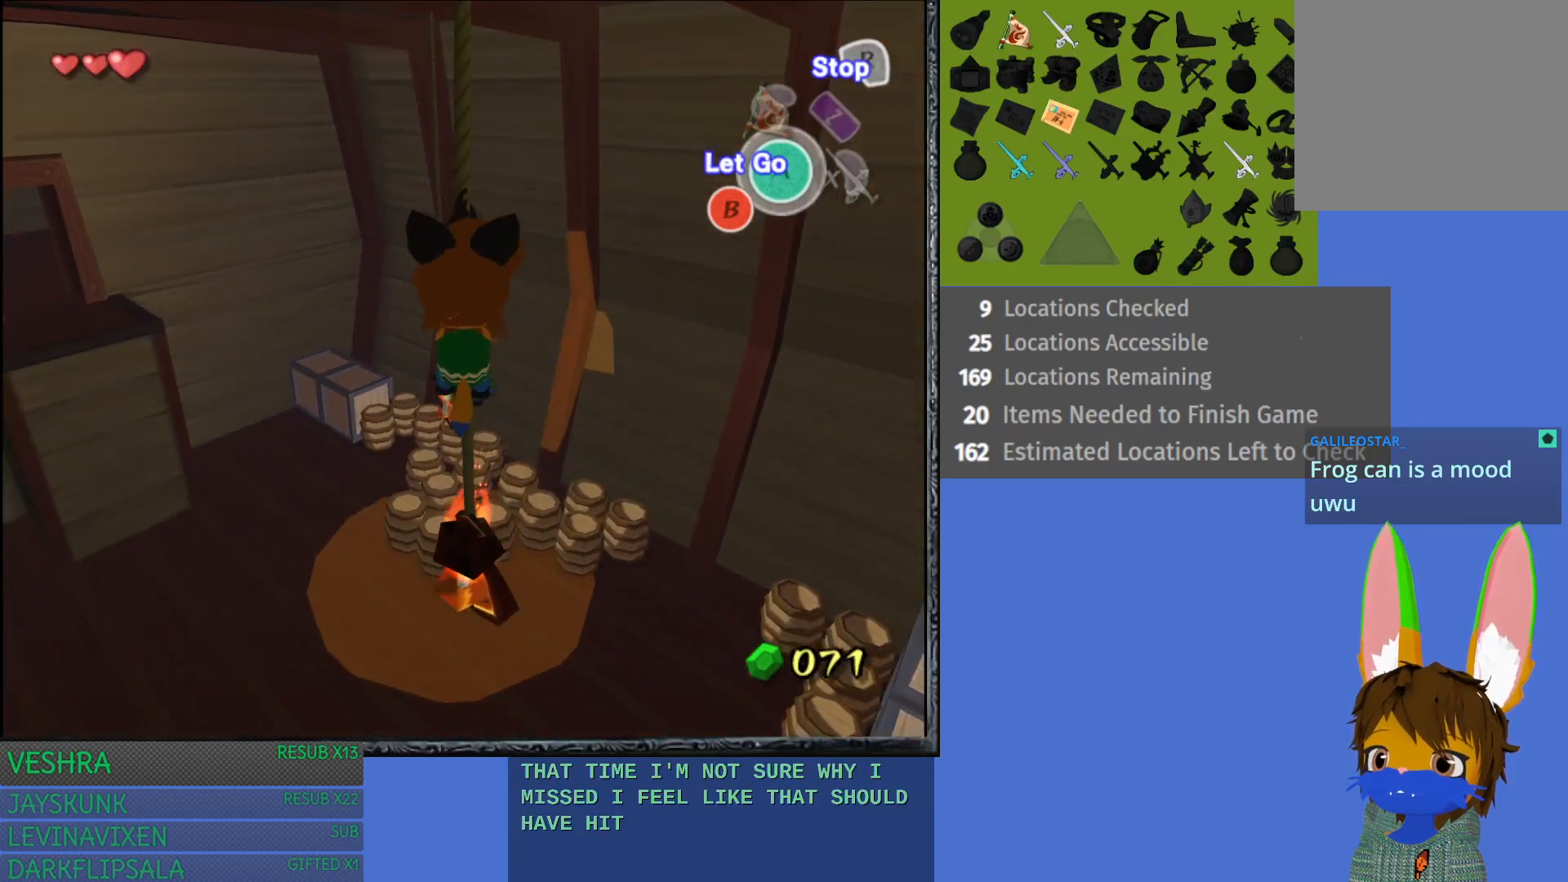
{"buttons": ["R2"], "left_stick": "down", "right_stick": "center", "events": []}
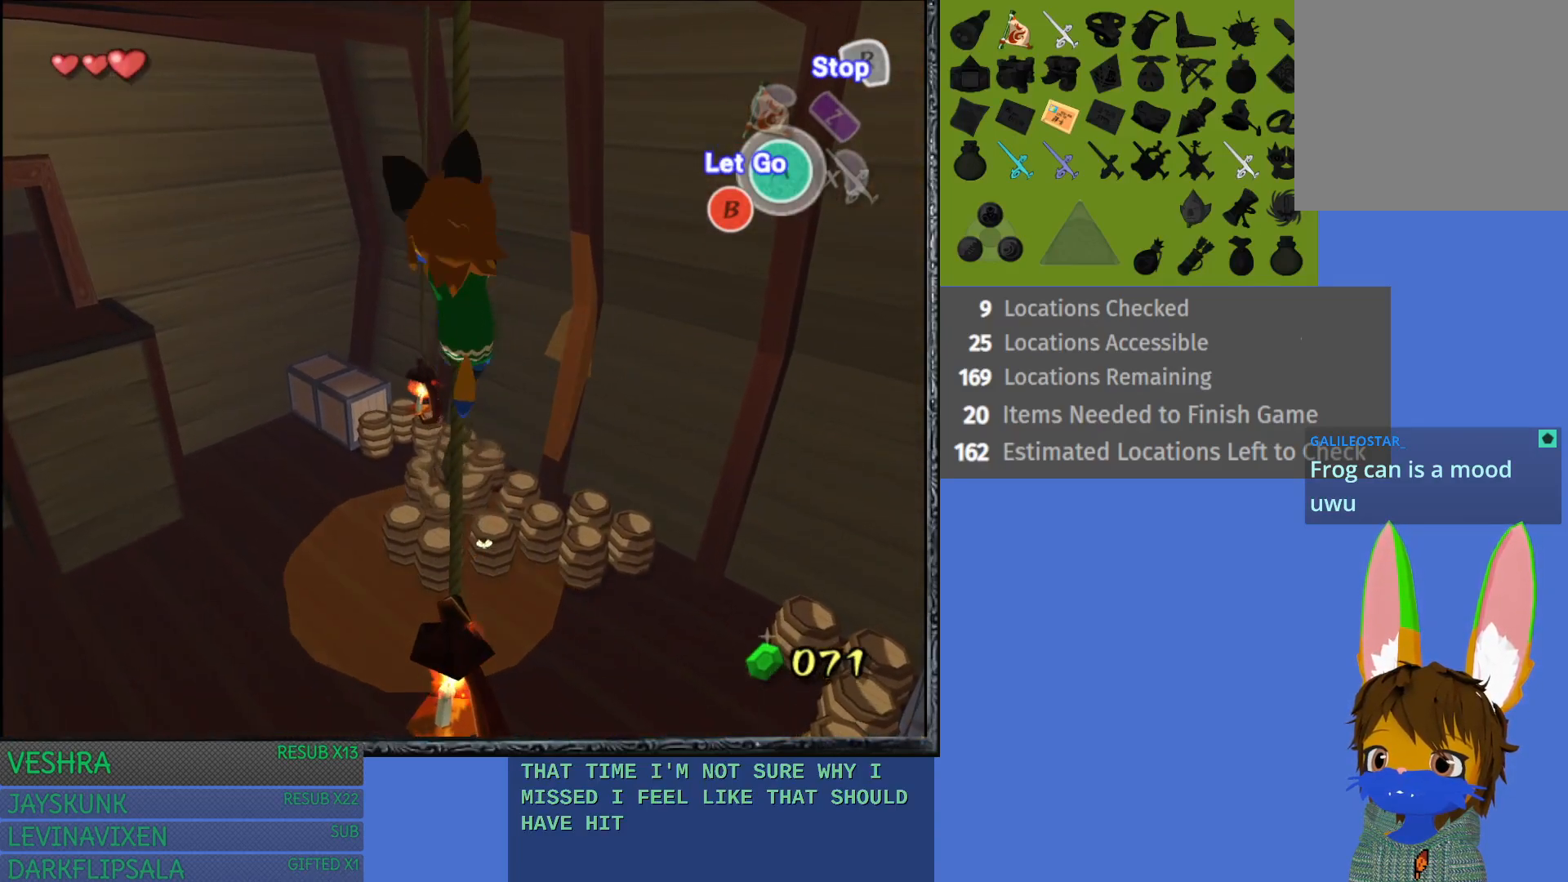
{"buttons": ["R2"], "left_stick": "down", "right_stick": "center", "events": []}
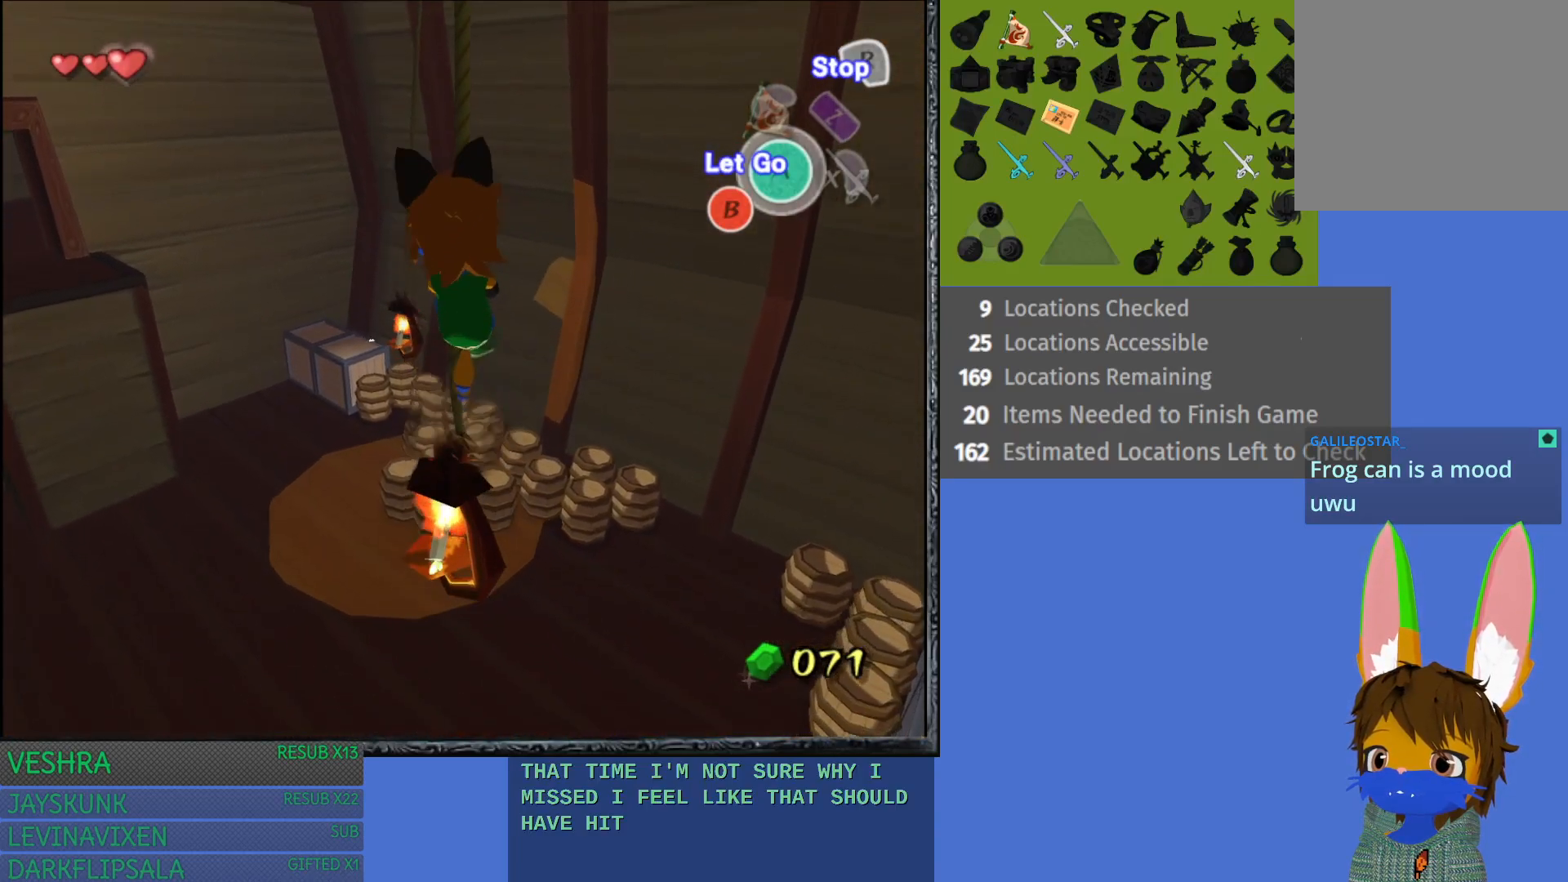
{"buttons": [], "left_stick": "left", "right_stick": "center", "events": [[150, "R2", "up"], [150, "left_stick", "left"]]}
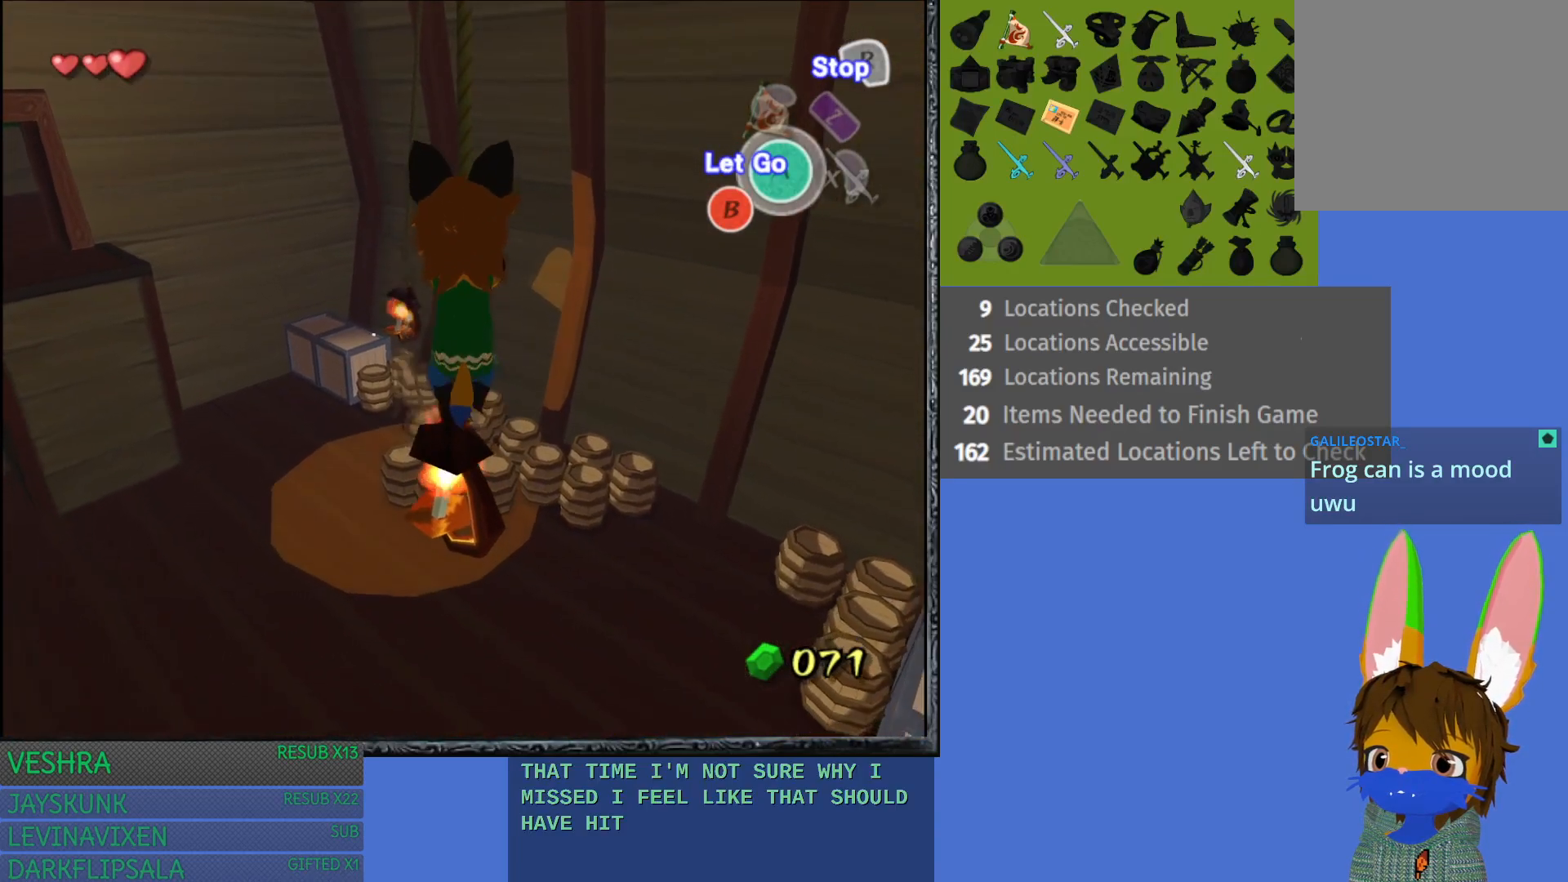
{"buttons": [], "left_stick": "center", "right_stick": "center", "events": [[133, "left_stick", "center"]]}
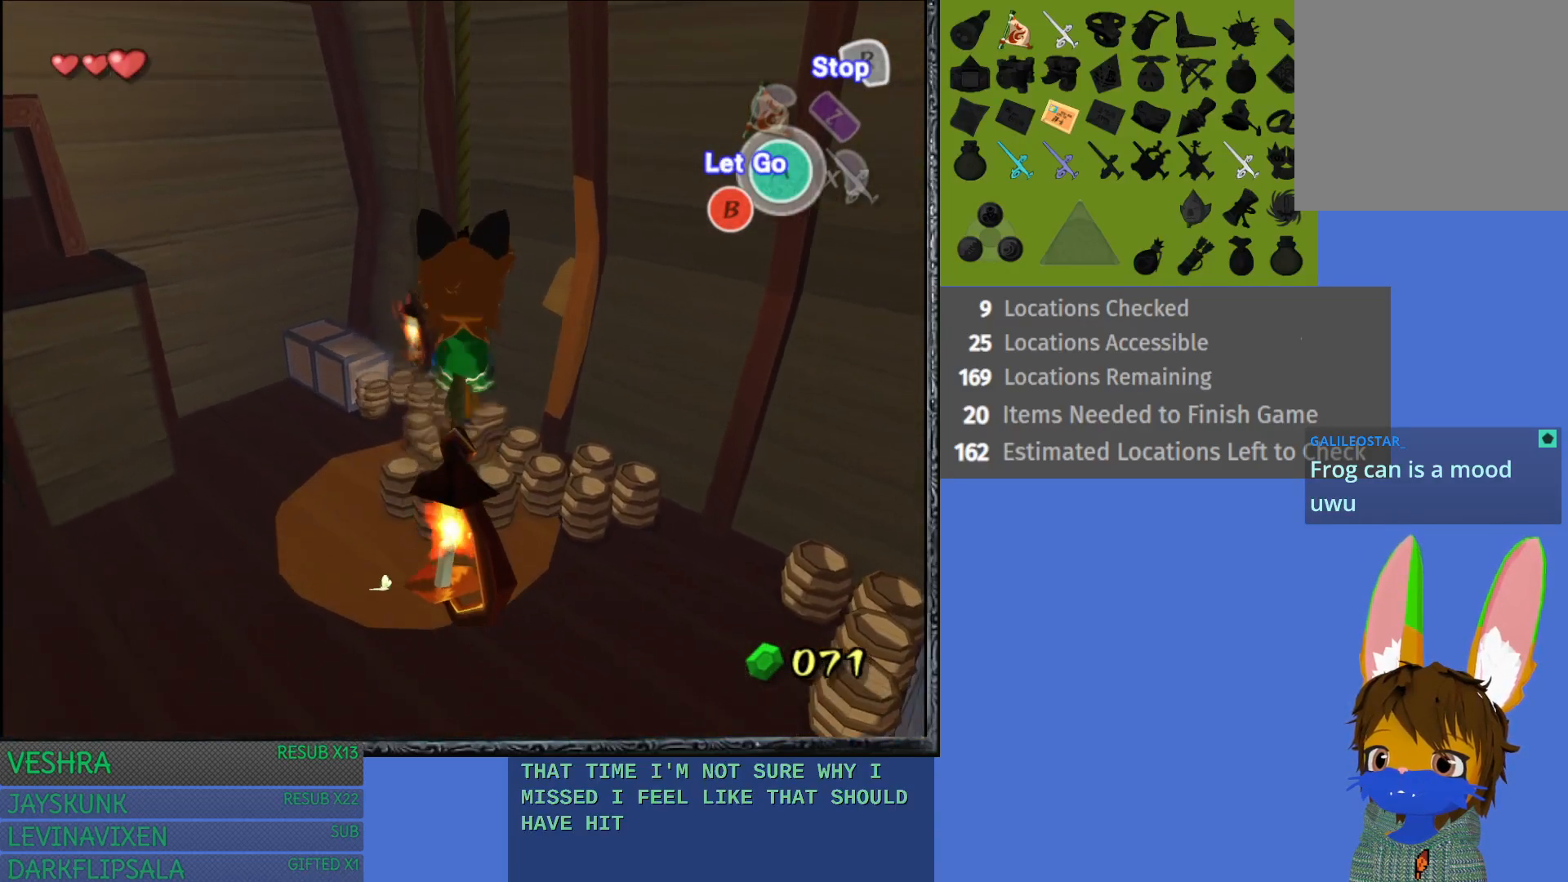
{"buttons": [], "left_stick": "up", "right_stick": "center", "events": [[33, "left_stick", "up"]]}
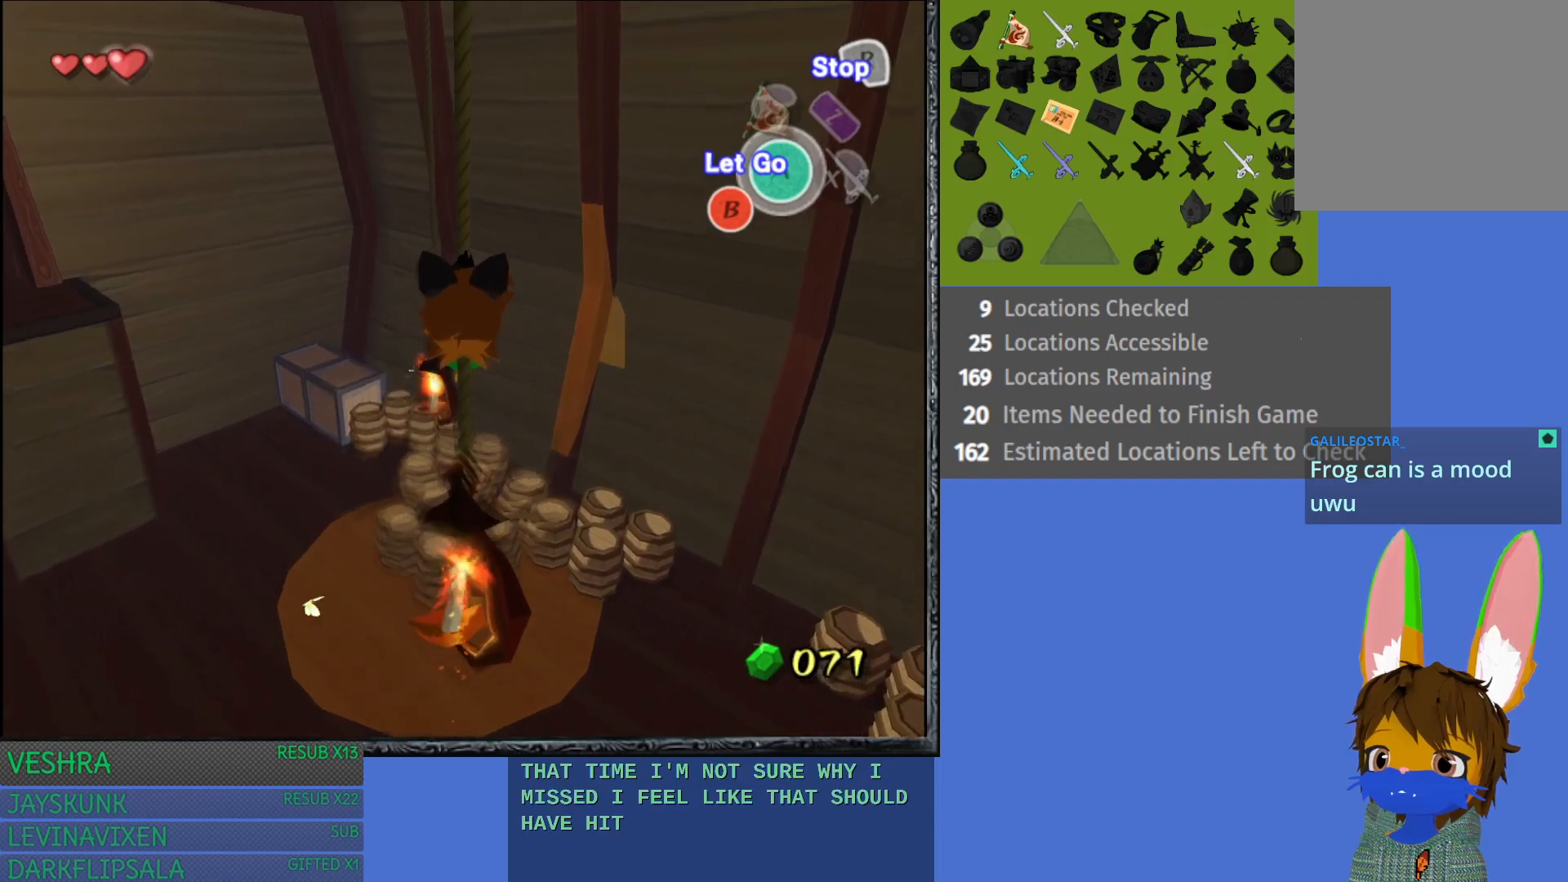
{"buttons": [], "left_stick": "down", "right_stick": "center", "events": [[100, "left_stick", "center"], [167, "left_stick", "down"]]}
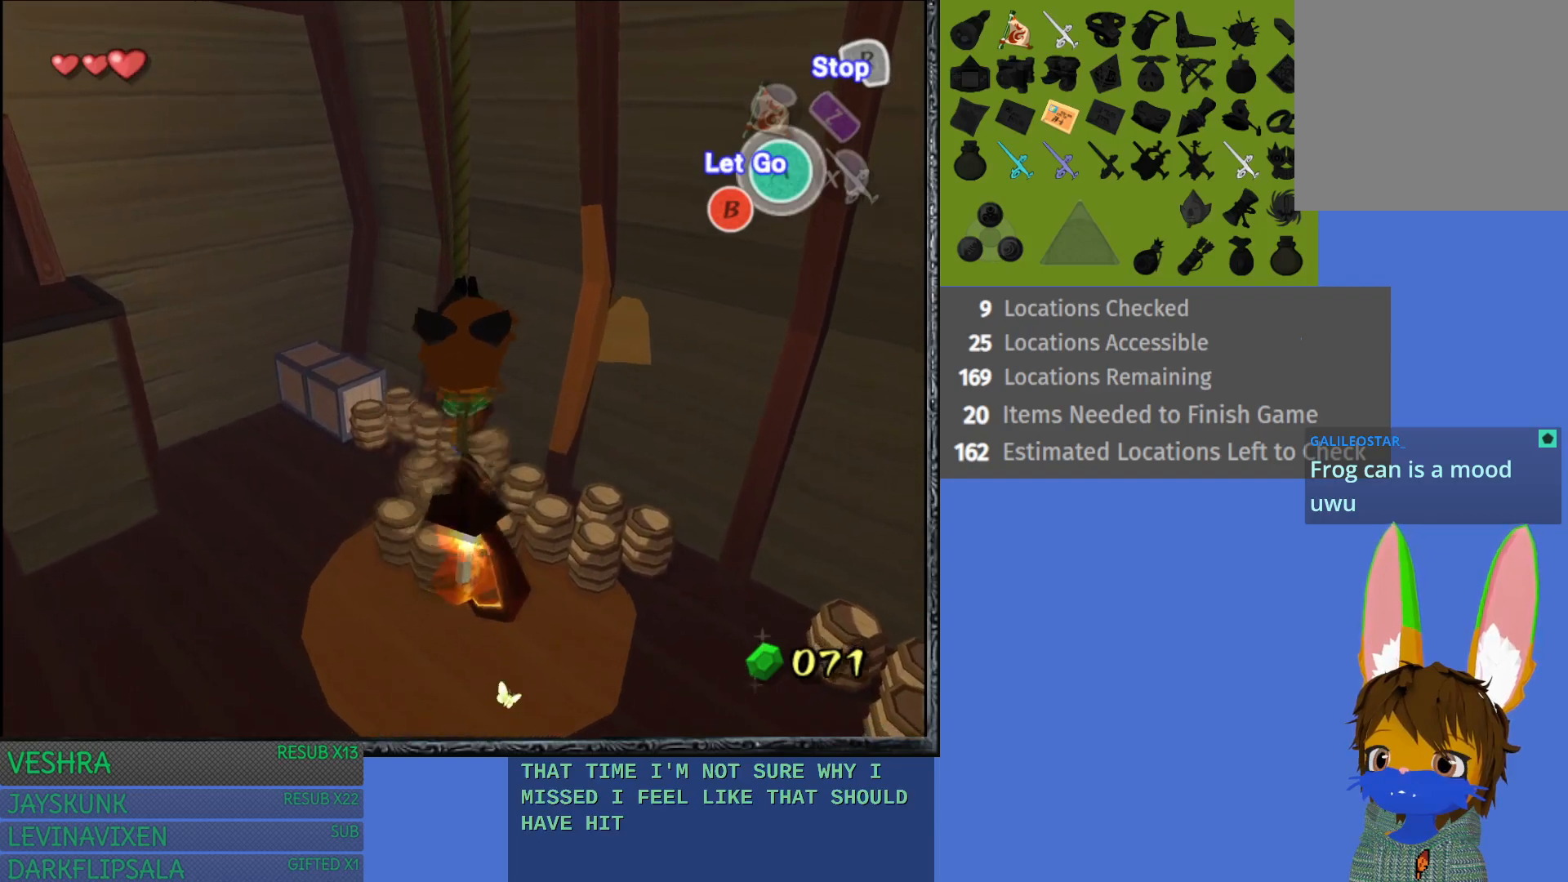
{"buttons": [], "left_stick": "down", "right_stick": "center", "events": []}
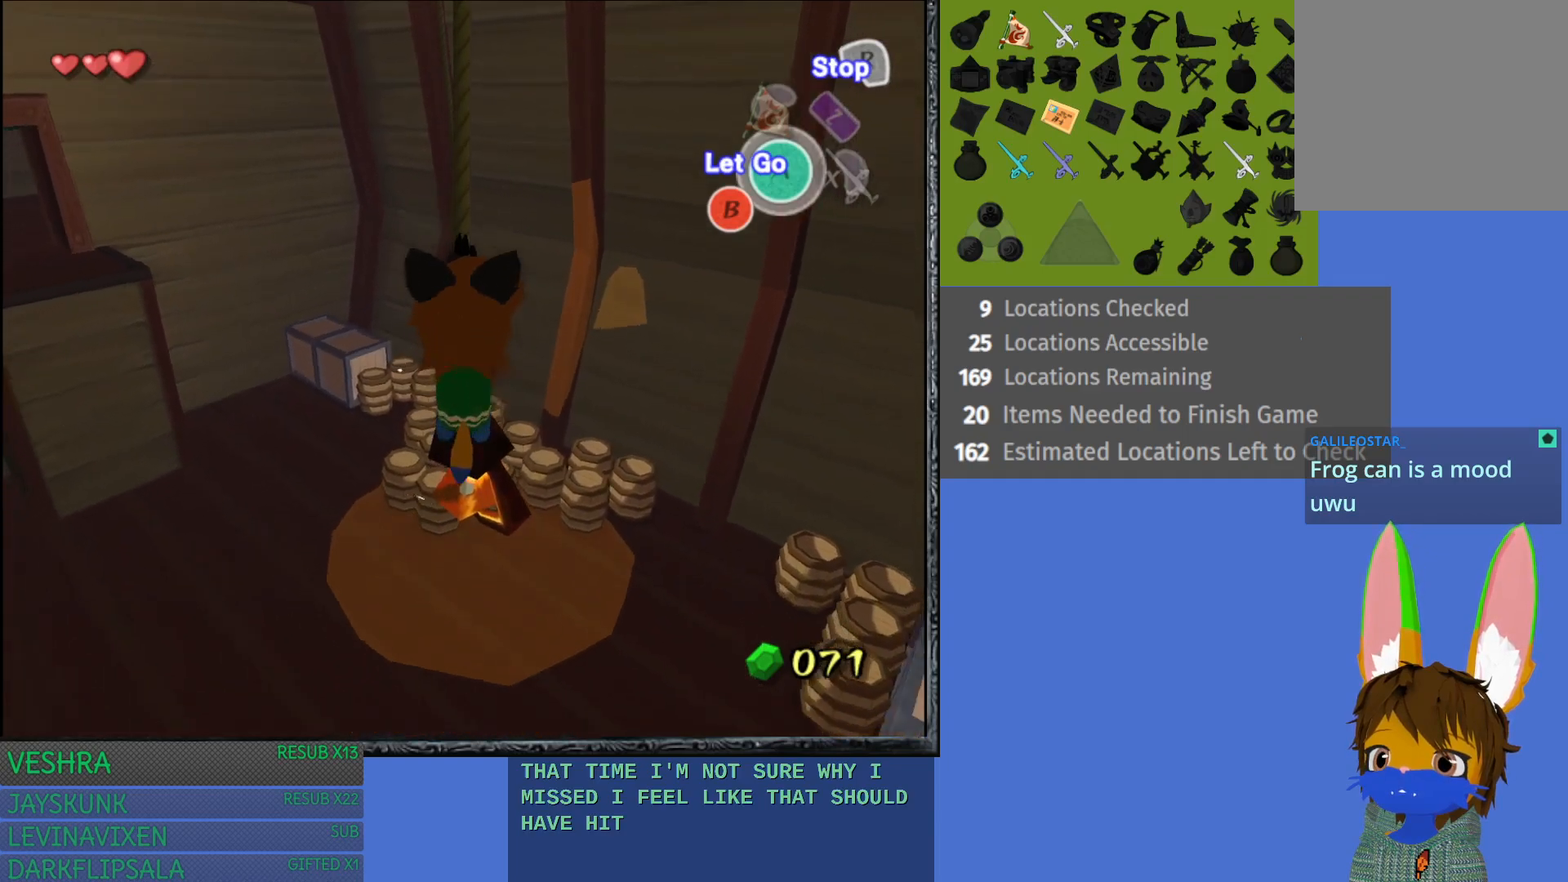
{"buttons": [], "left_stick": "center", "right_stick": "center", "events": [[350, "left_stick", "left"], [400, "left_stick", "center"]]}
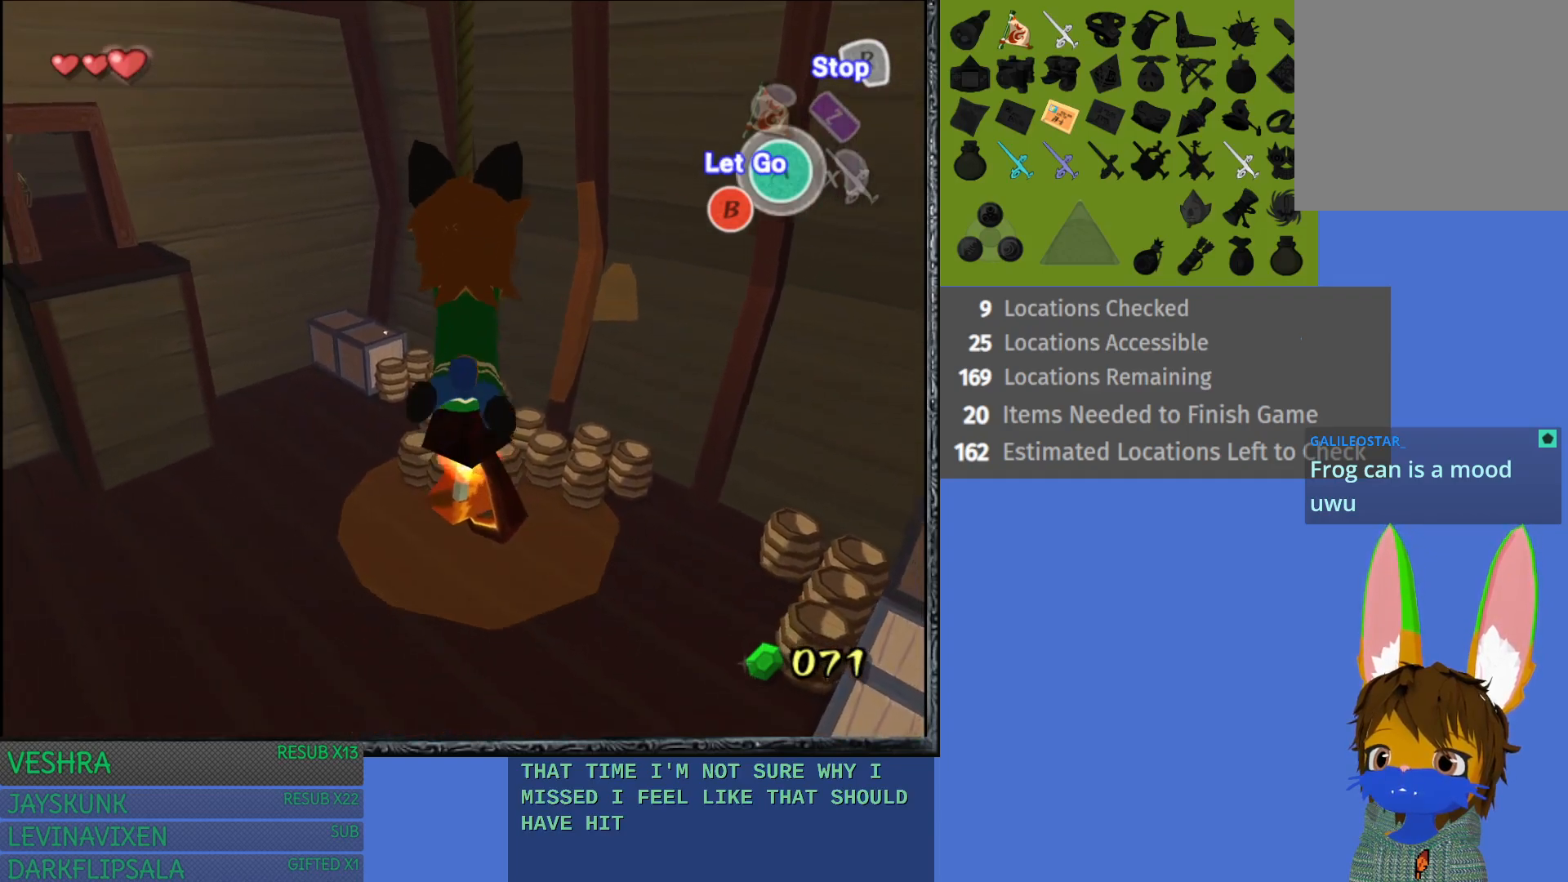
{"buttons": [], "left_stick": "center", "right_stick": "center", "events": [[67, "left_stick", "left"], [233, "left_stick", "center"]]}
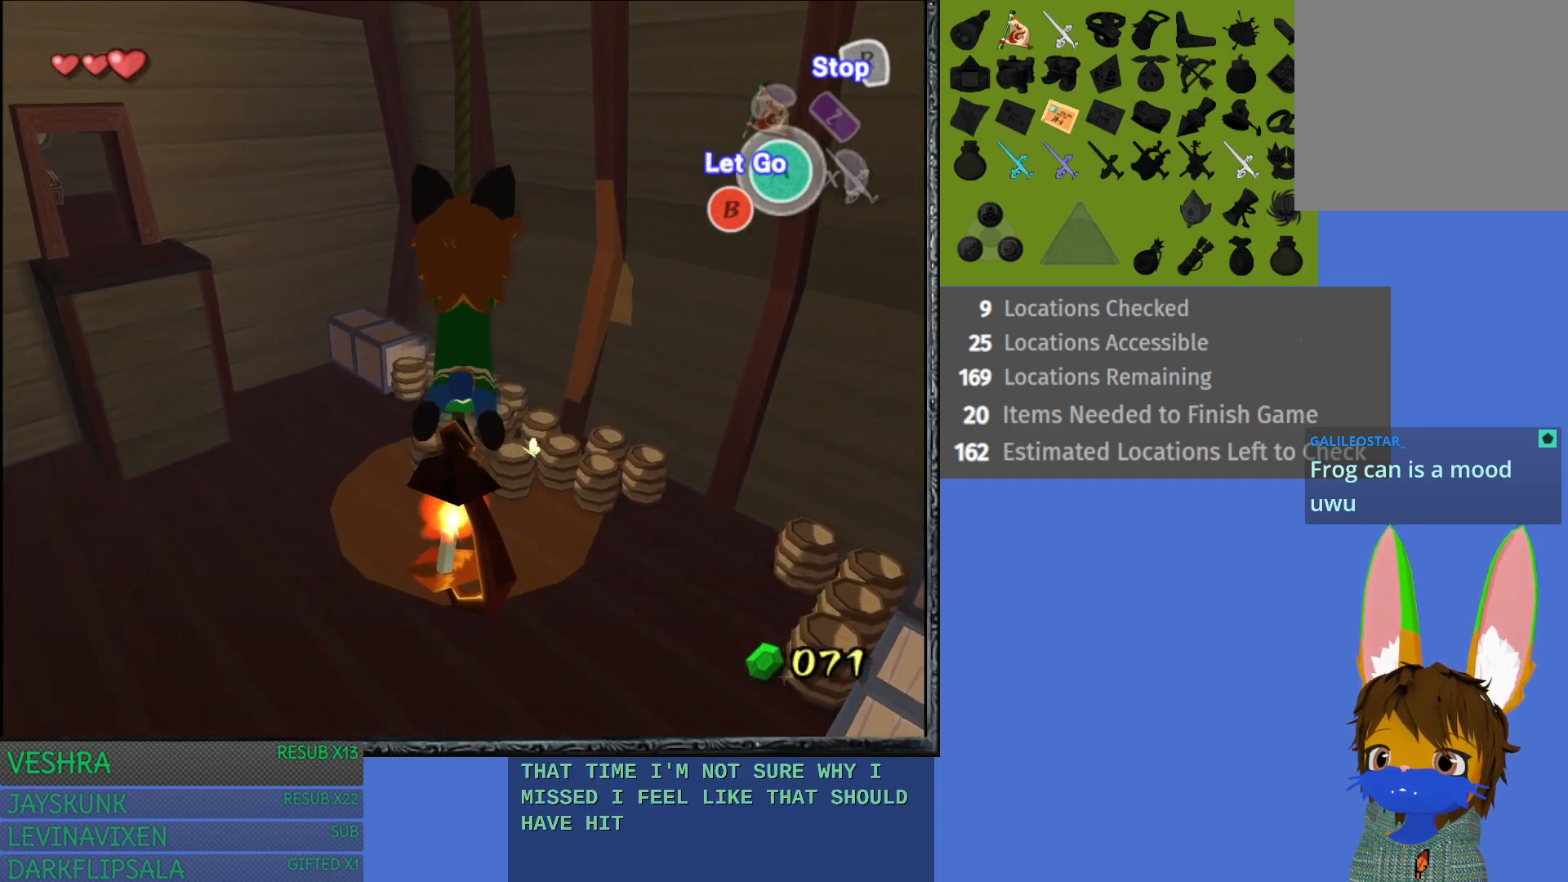
{"buttons": [], "left_stick": "up", "right_stick": "center", "events": [[33, "left_stick", "up"]]}
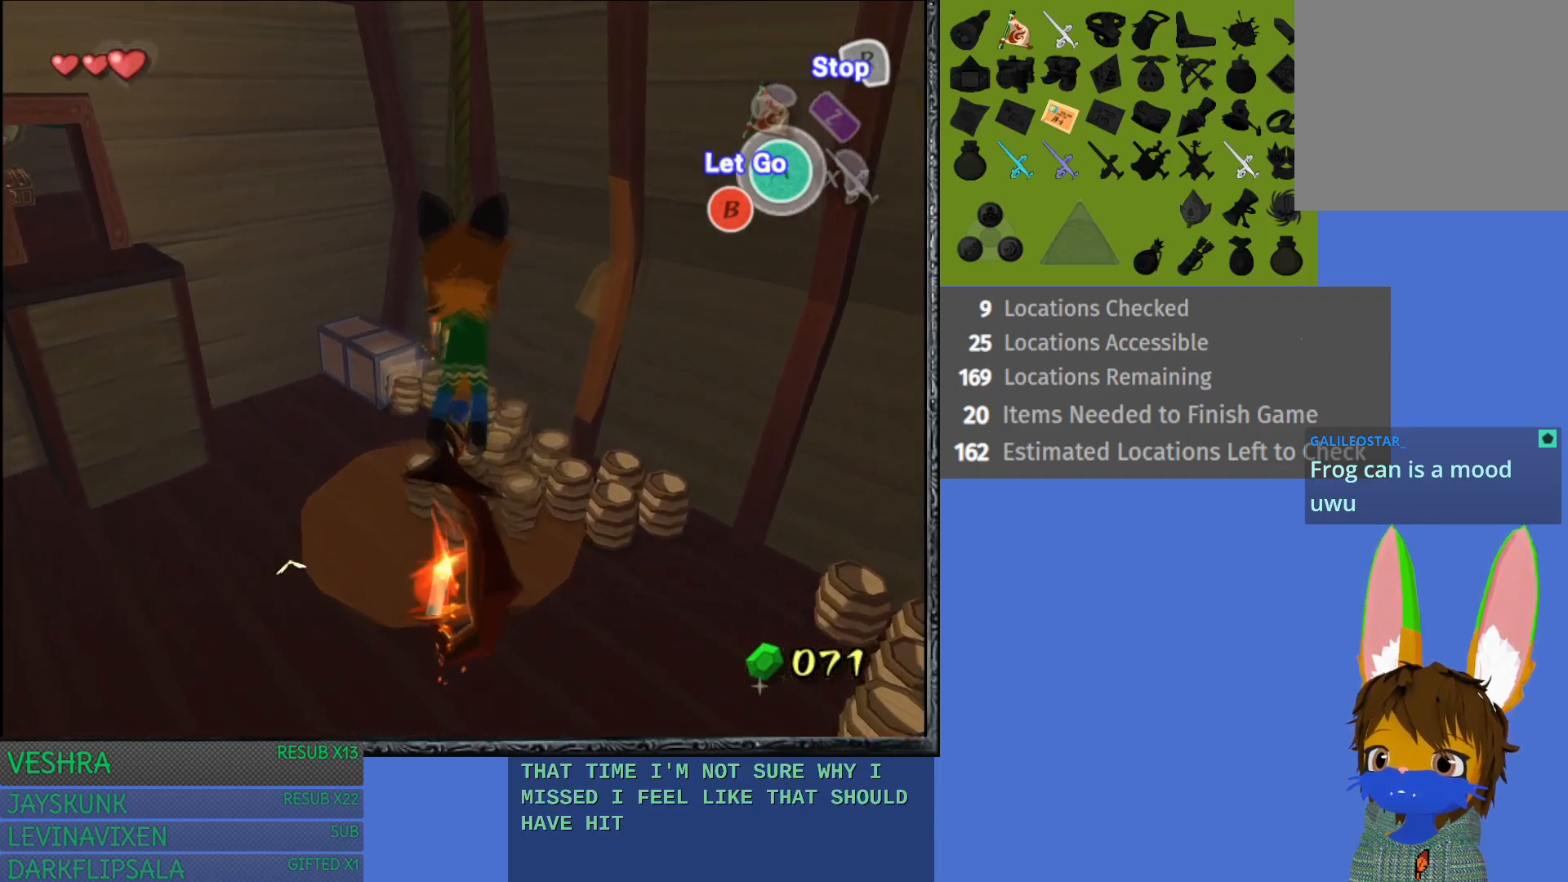
{"buttons": [], "left_stick": "up", "right_stick": "center", "events": []}
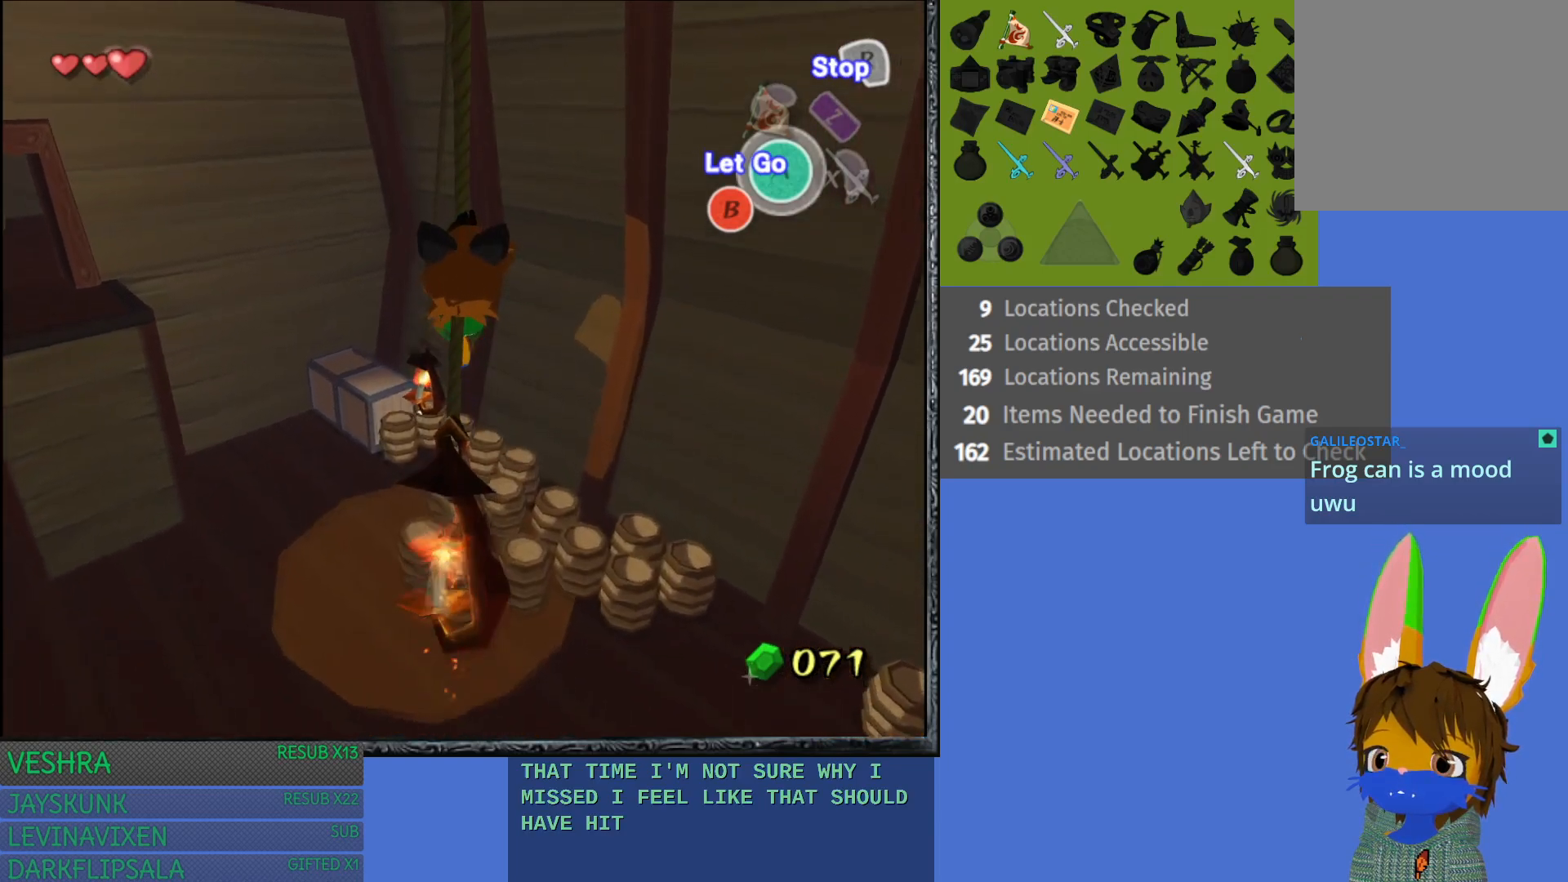
{"buttons": [], "left_stick": "down", "right_stick": "center", "events": [[33, "left_stick", "center"], [150, "left_stick", "down"]]}
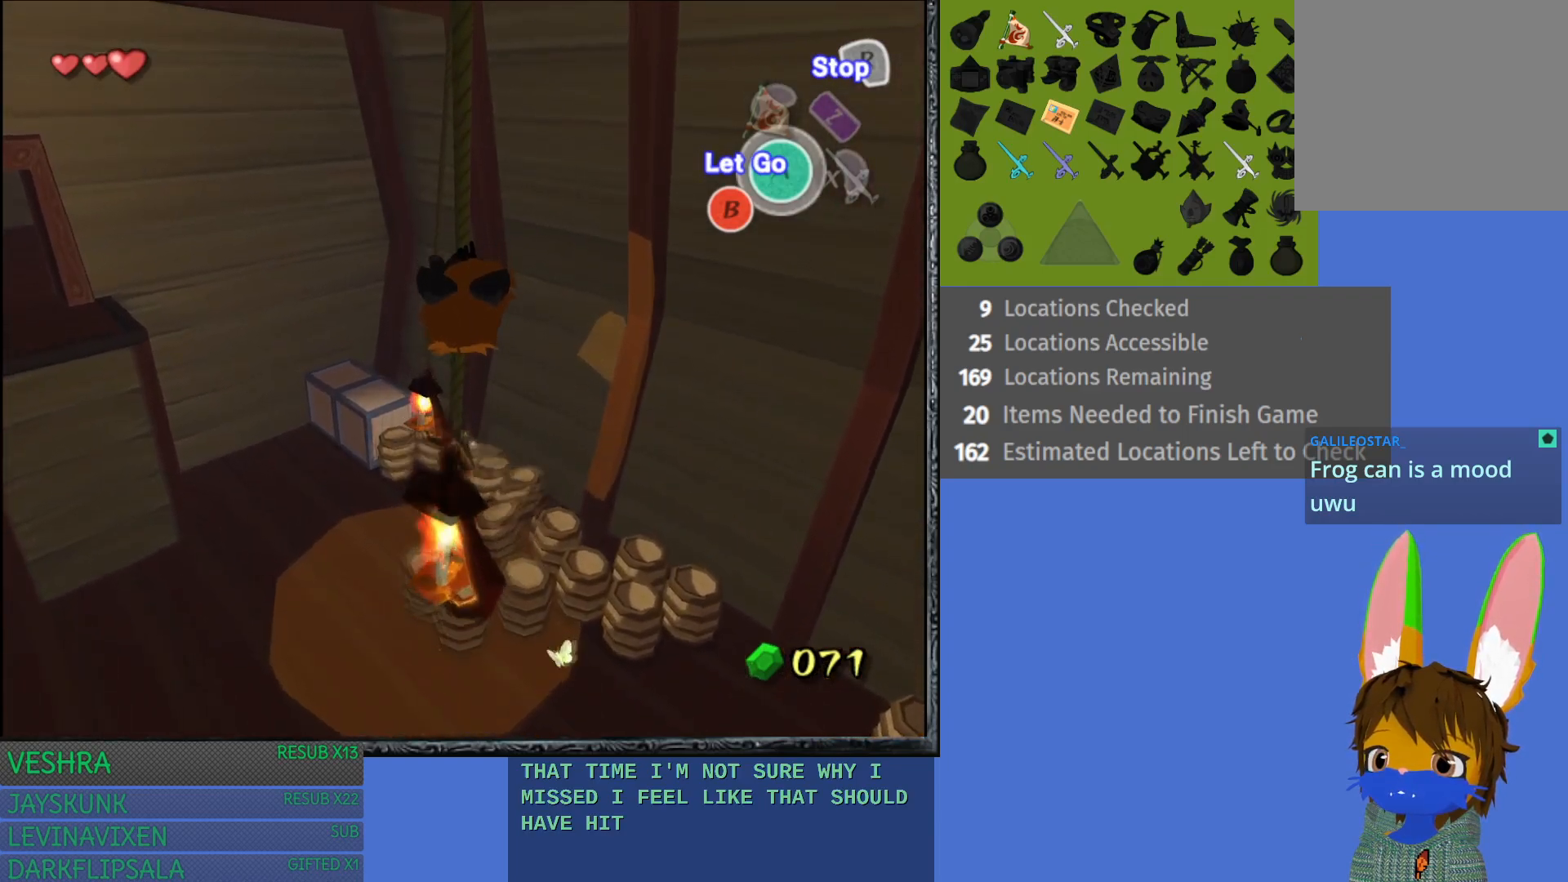
{"buttons": [], "left_stick": "down", "right_stick": "center", "events": []}
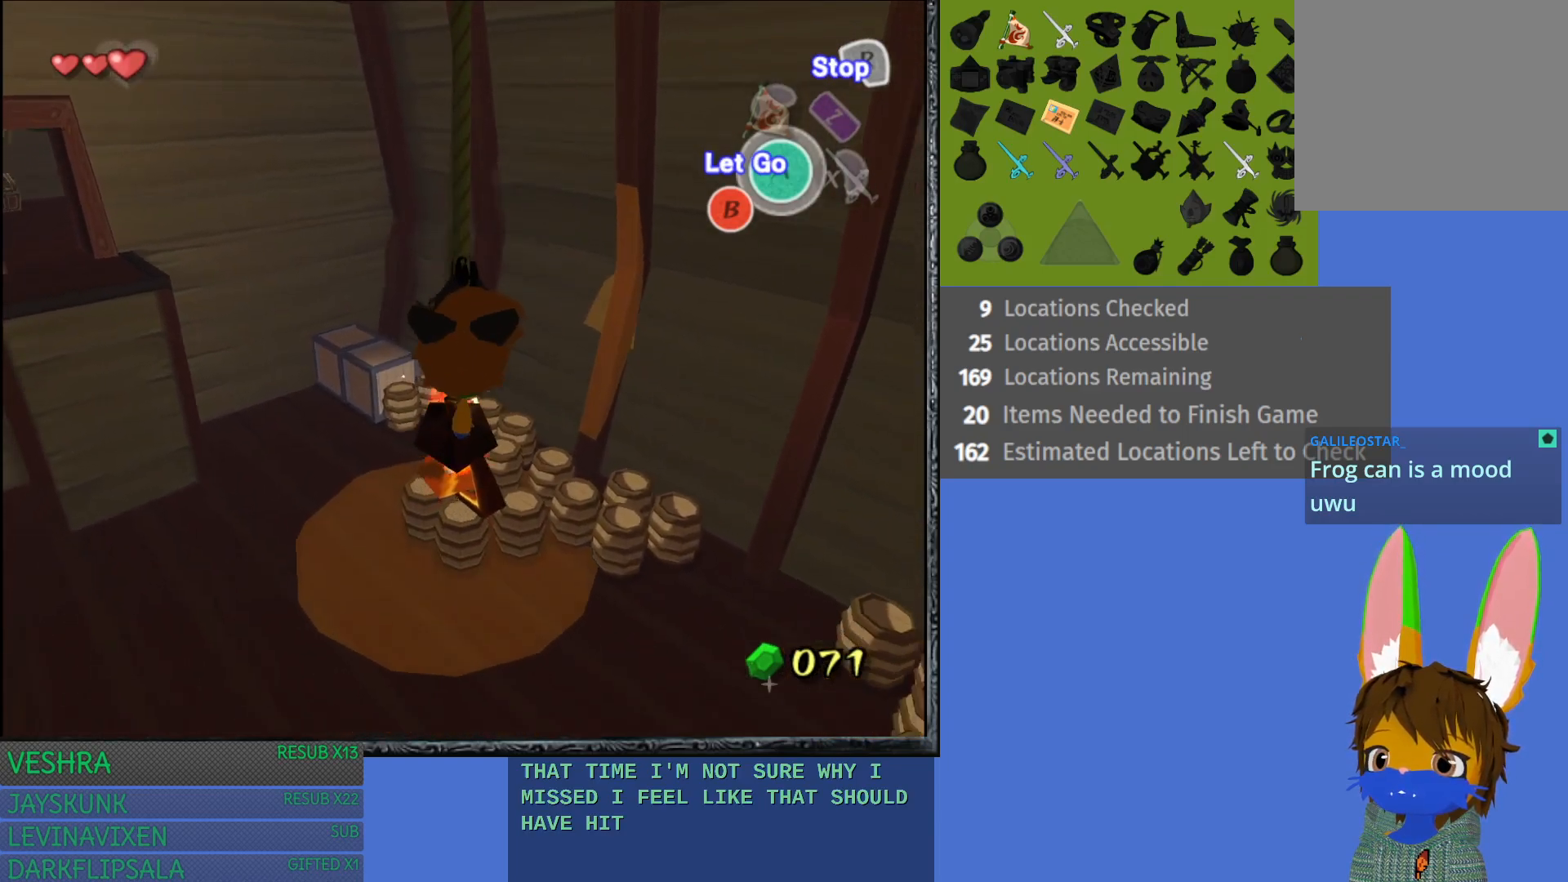
{"buttons": [], "left_stick": "down", "right_stick": "center", "events": []}
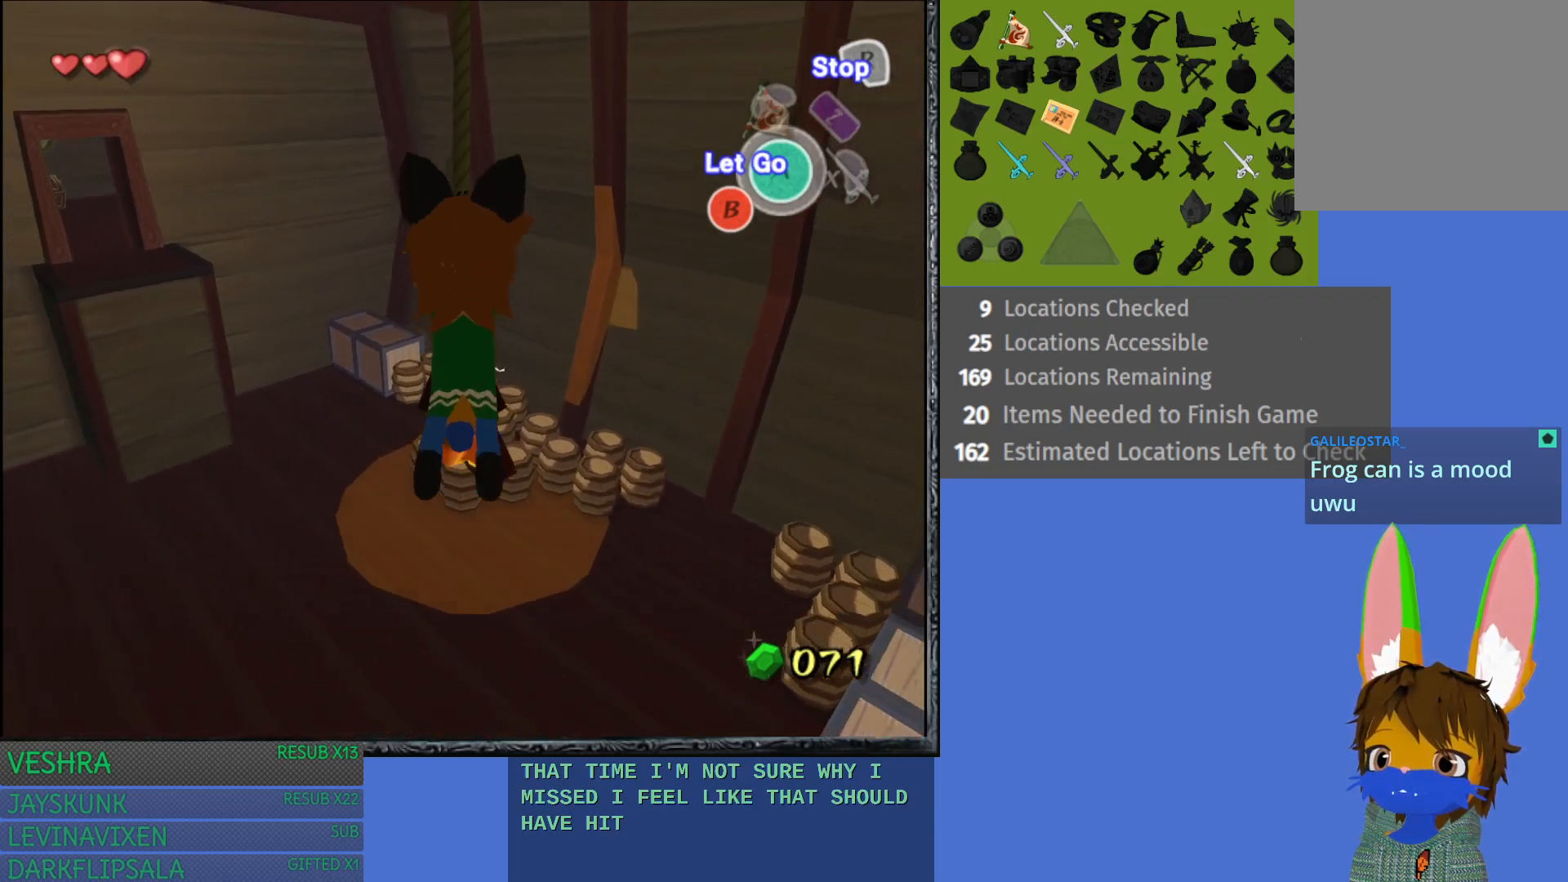
{"buttons": [], "left_stick": "center", "right_stick": "center", "events": [[200, "left_stick", "center"]]}
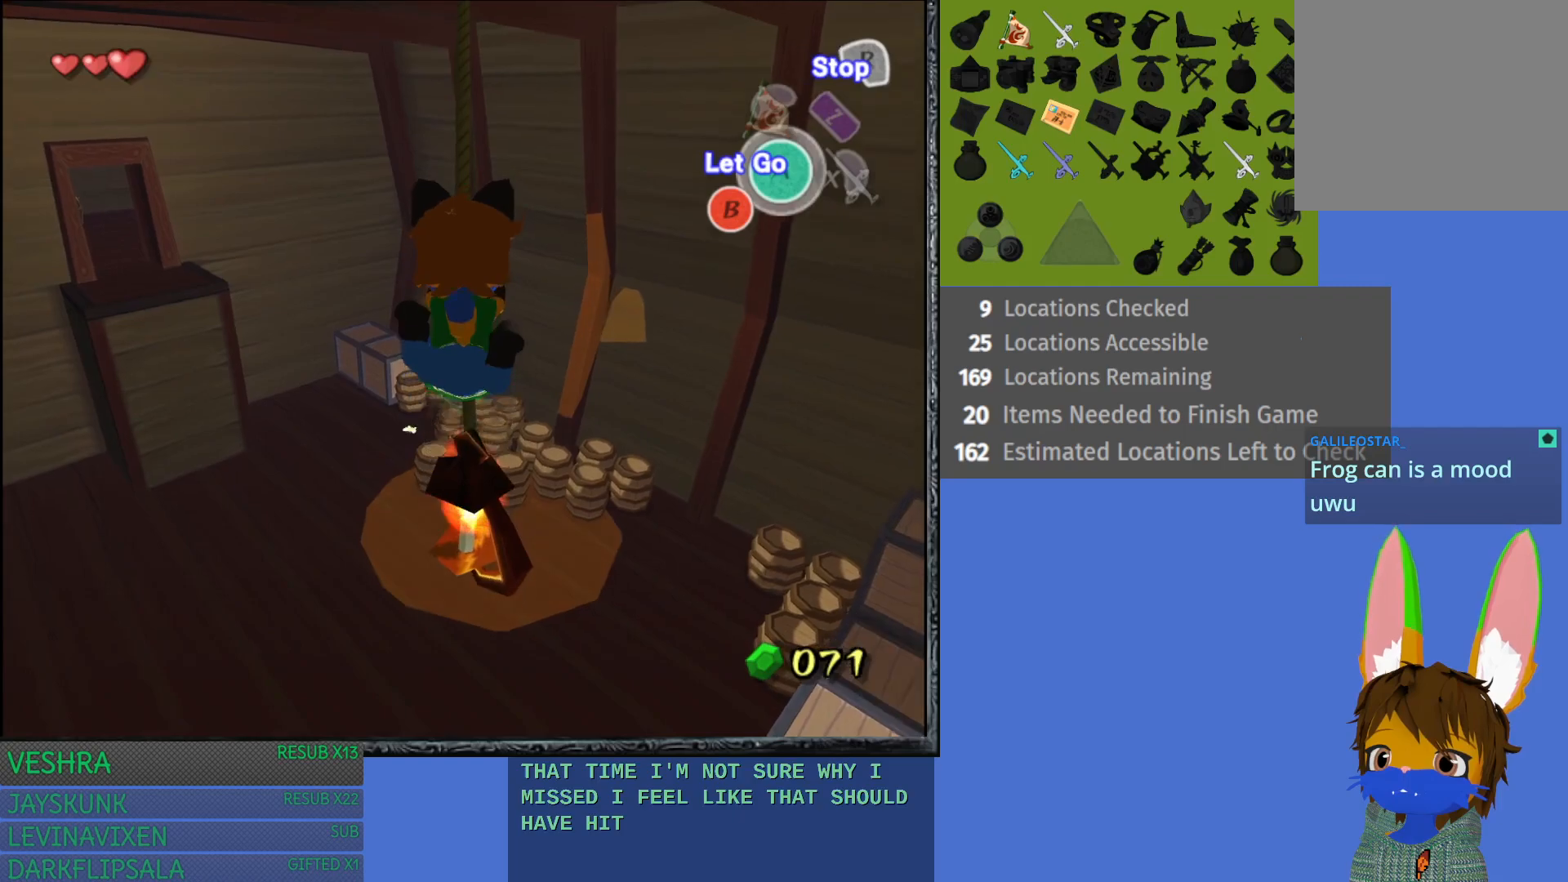
{"buttons": [], "left_stick": "up", "right_stick": "center", "events": [[50, "left_stick", "up"]]}
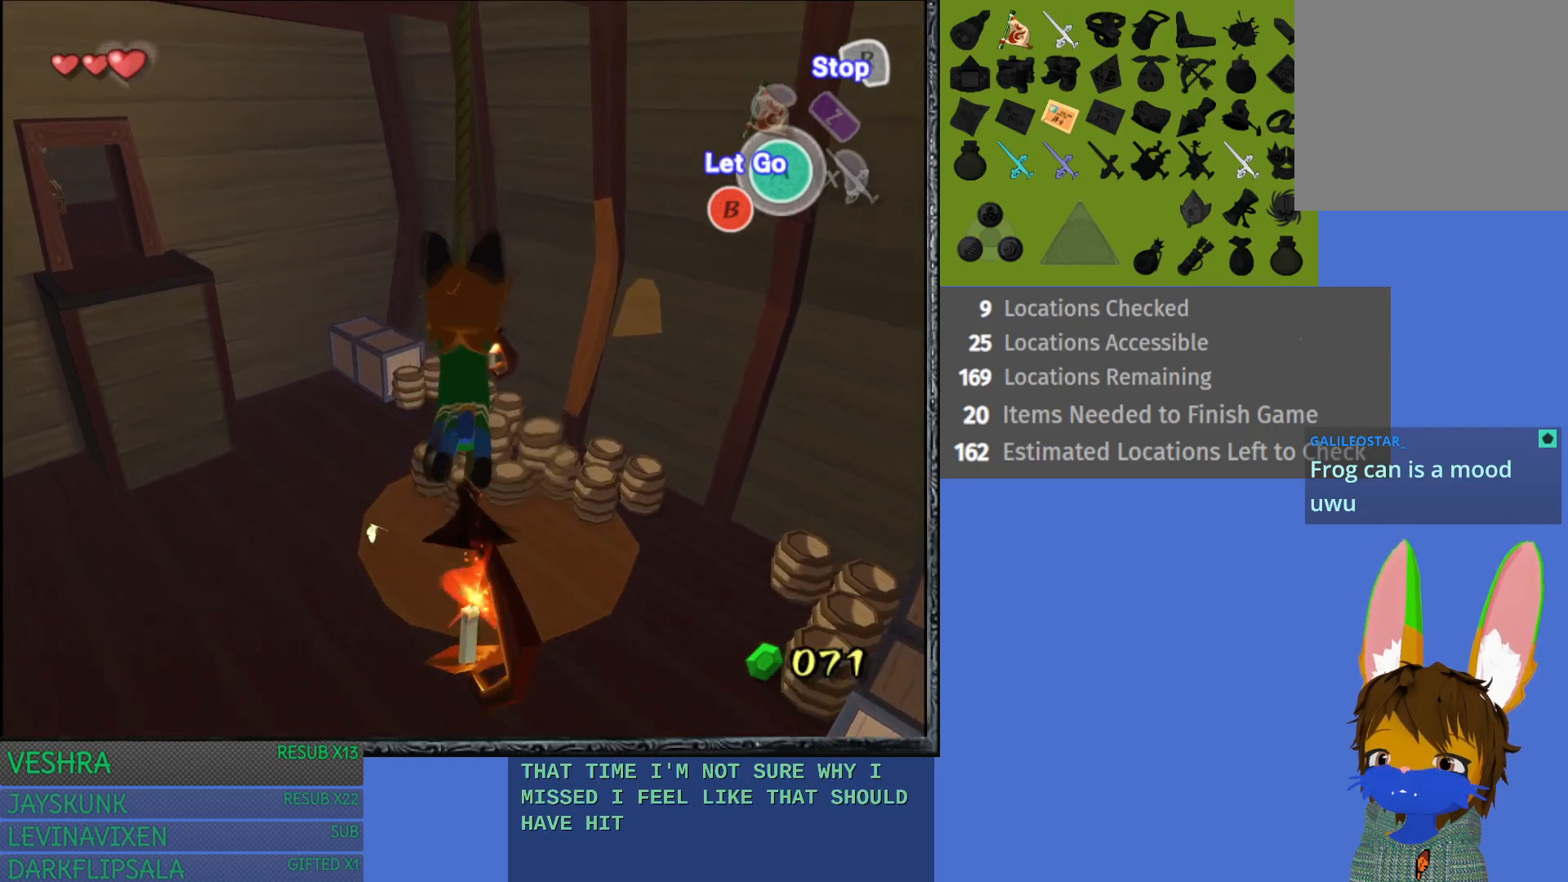
{"buttons": ["CROSS"], "left_stick": "up", "right_stick": "center", "events": [[383, "CROSS", "down"]]}
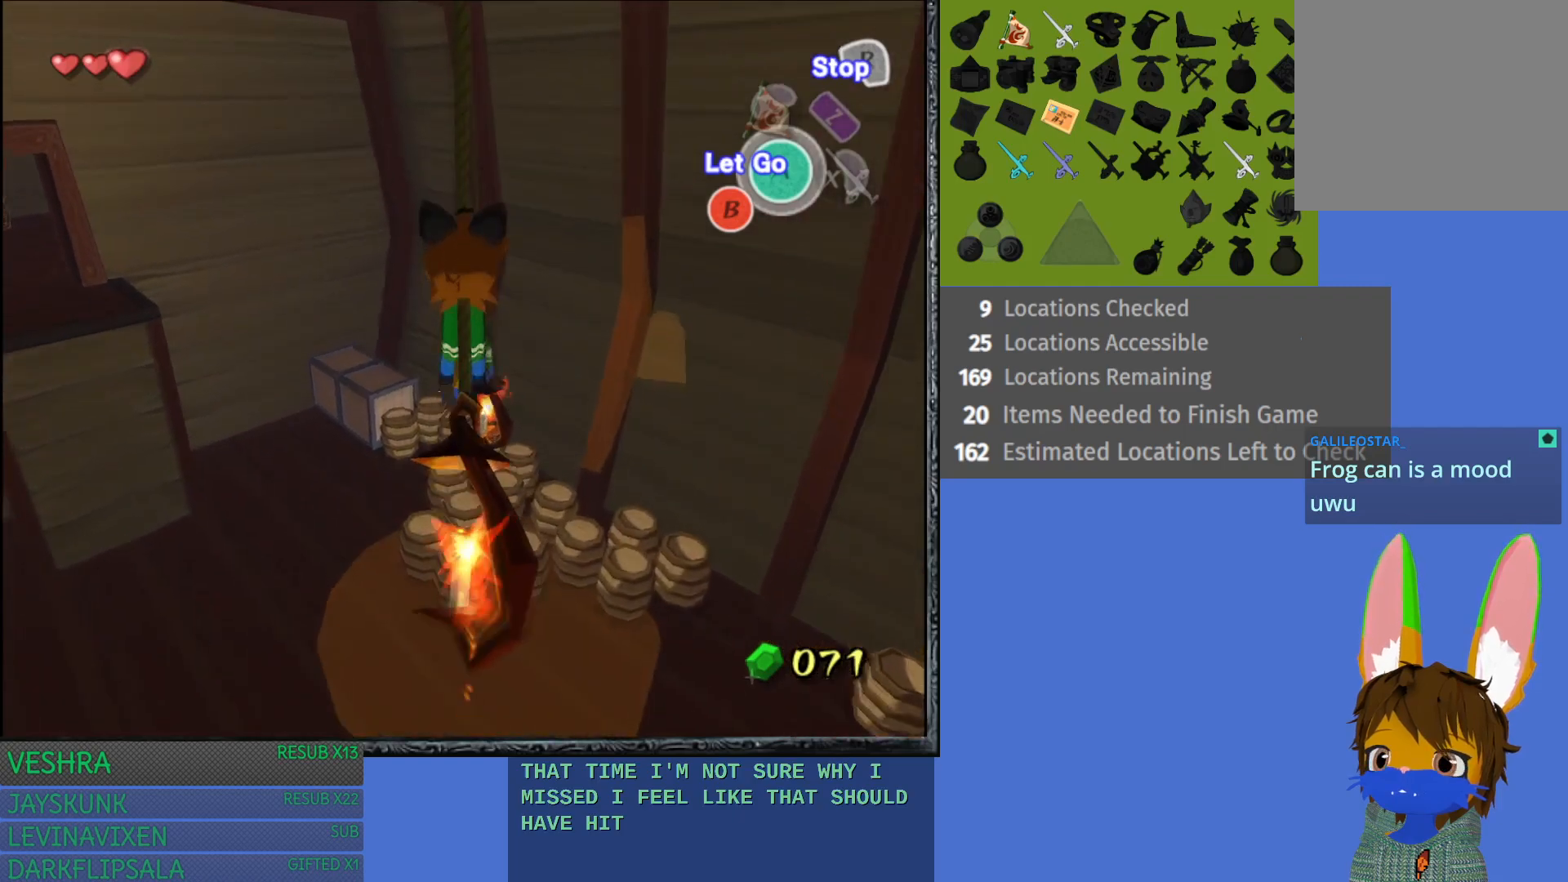
{"buttons": [], "left_stick": "up", "right_stick": "center", "events": [[50, "CROSS", "up"]]}
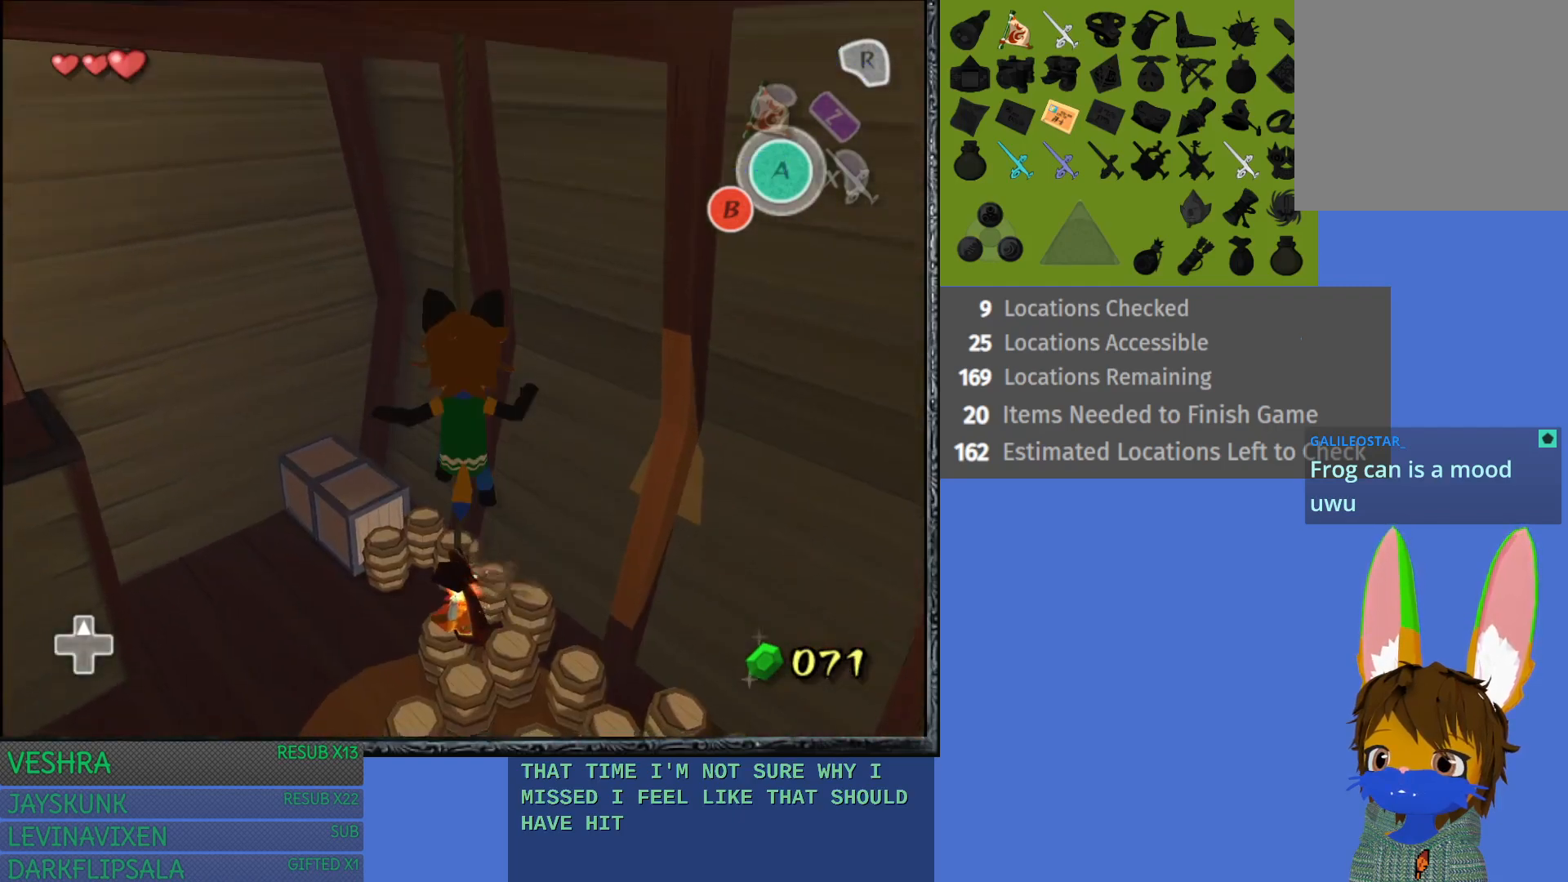
{"buttons": [], "left_stick": "up", "right_stick": "center", "events": []}
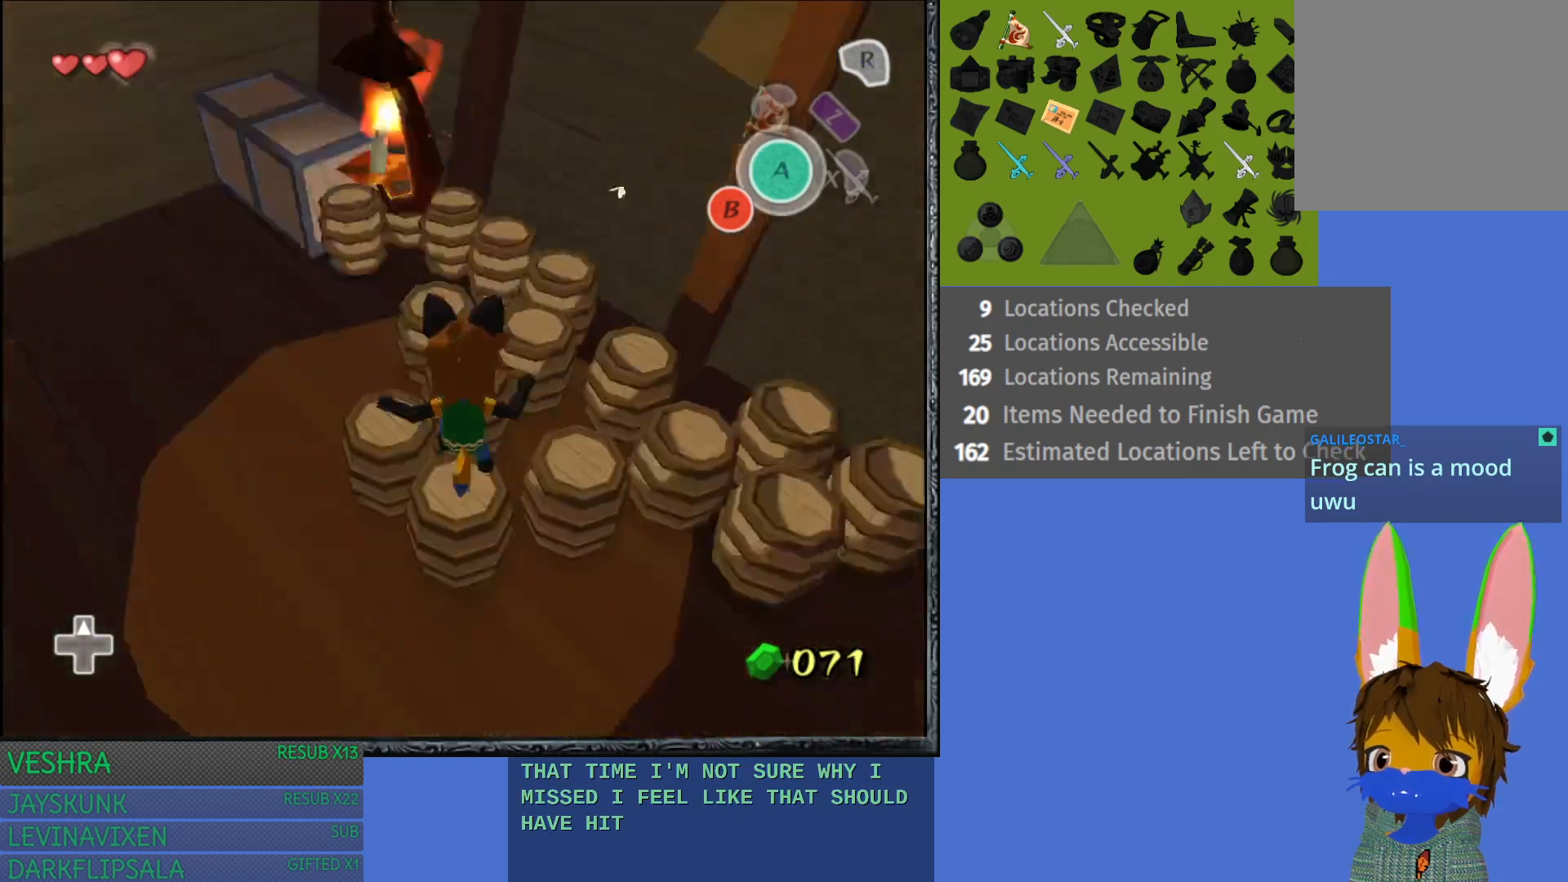
{"buttons": [], "left_stick": "center", "right_stick": "center", "events": [[283, "left_stick", "center"]]}